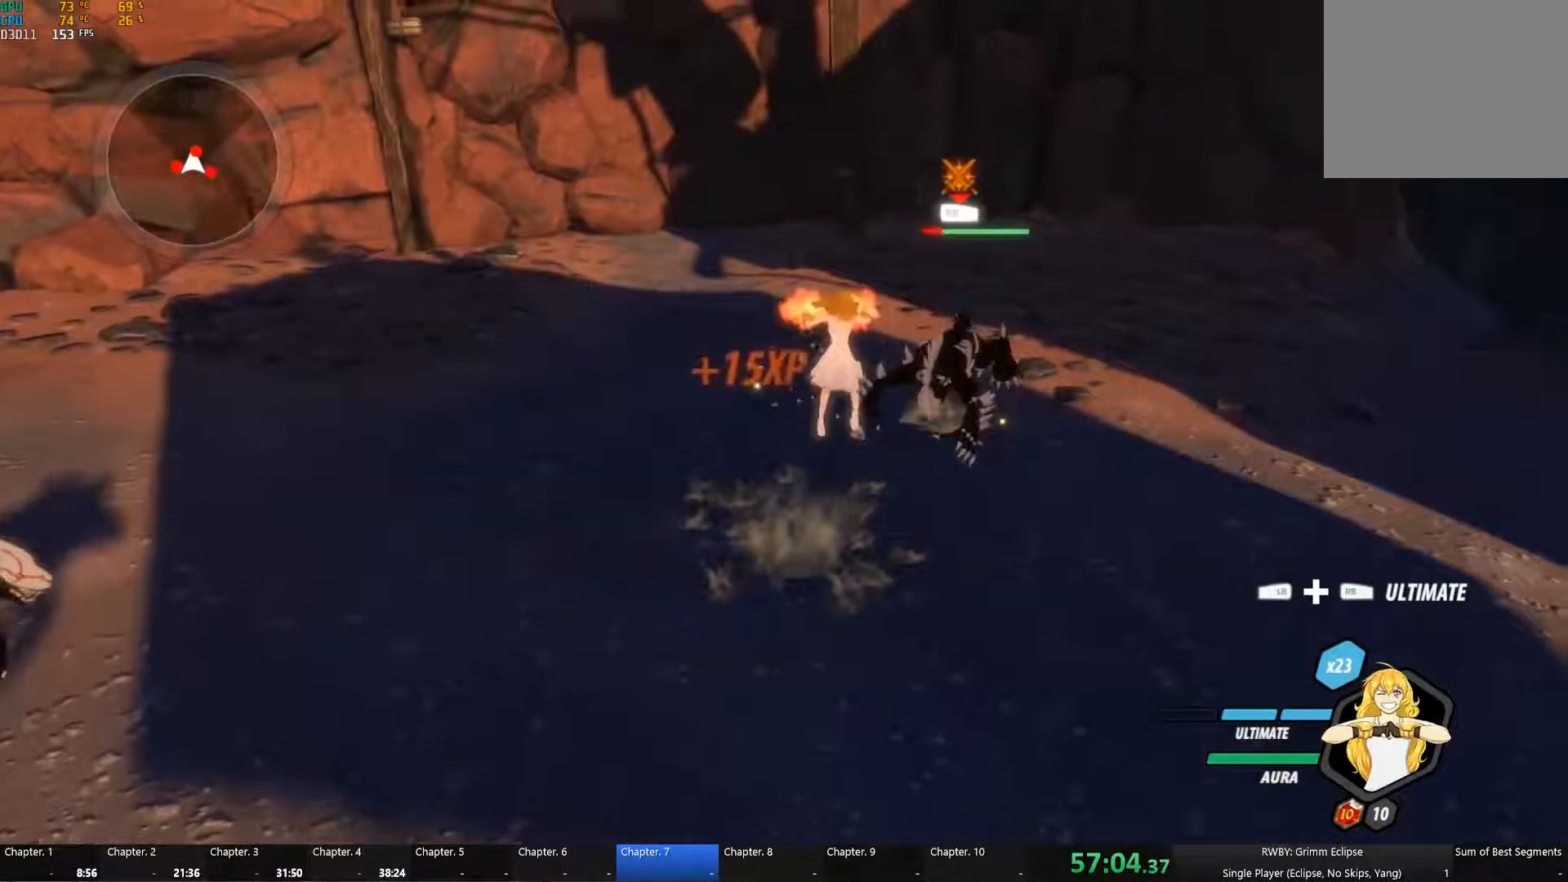
Gameplay with a controller (Xbox layout); each line is a JSON object with the inputs held at the frame after it. "button_events" lists button changes between this image and that frame as [ms after this image, input, new state], when the widget could be followed in between (sticks are given only as held states). Not read: L2.
{"buttons": ["Y", "L1"], "left_stick": "up-right", "right_stick": "center", "button_events": [[67, "L1", "up"], [84, "B", "down"], [84, "Y", "up"], [150, "B", "up"], [184, "A", "down"], [200, "L1", "down"], [234, "A", "up"], [234, "Y", "down"], [317, "L1", "up"], [350, "B", "down"], [350, "Y", "up"], [417, "B", "up"], [434, "A", "down"], [434, "L1", "down"], [484, "A", "up"], [500, "Y", "down"]]}
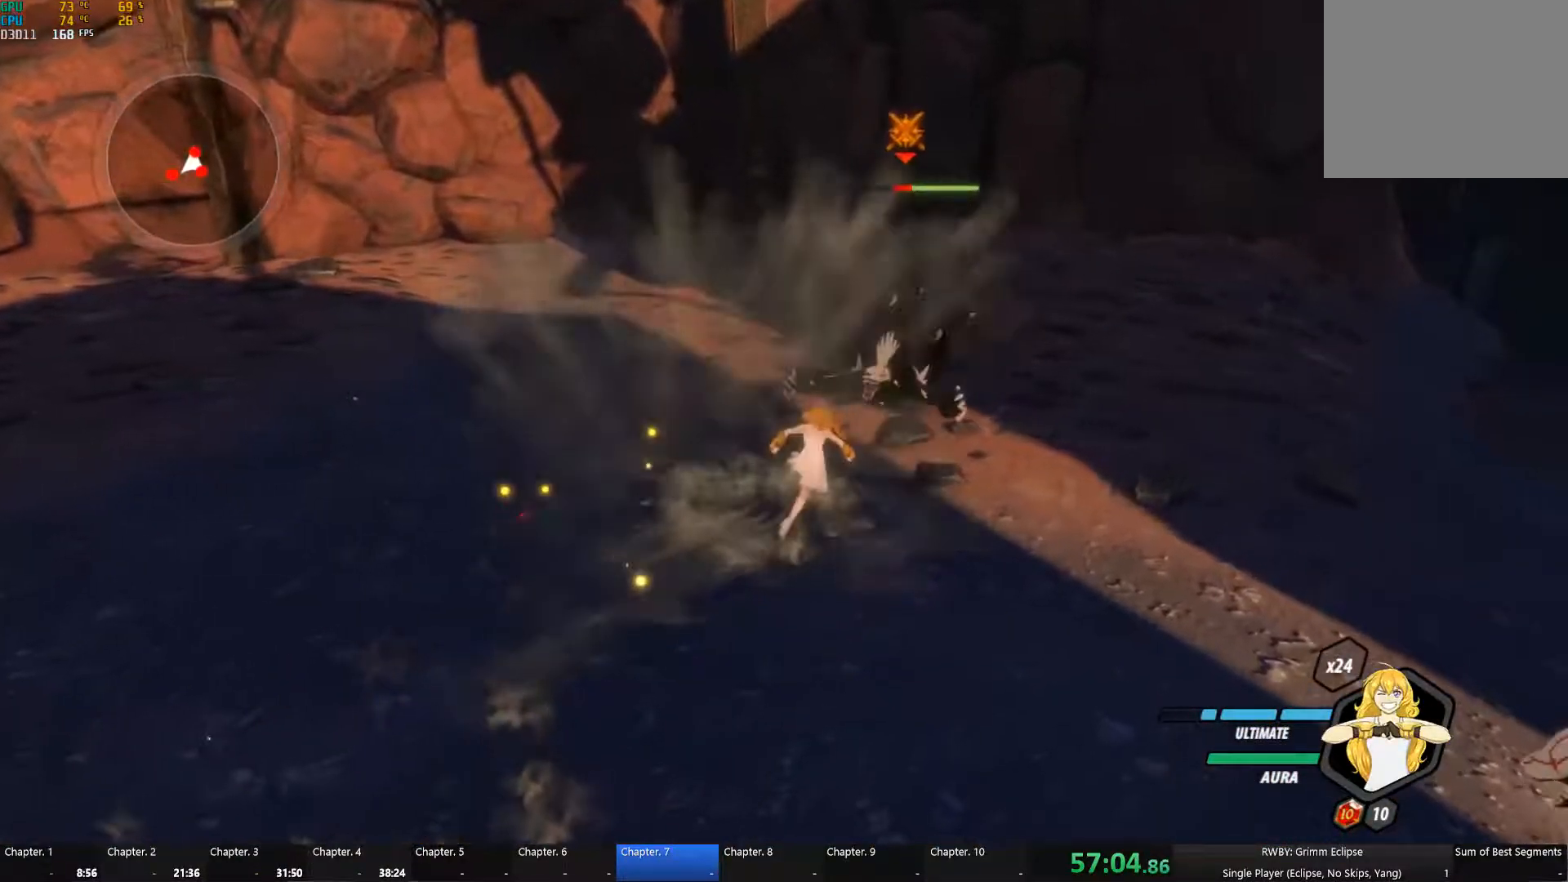
{"buttons": ["Y", "L1"], "left_stick": "up-right", "right_stick": "center", "button_events": [[100, "L1", "up"], [100, "Y", "up"], [417, "A", "down"], [467, "L1", "down"], [500, "A", "up"], [500, "Y", "down"]]}
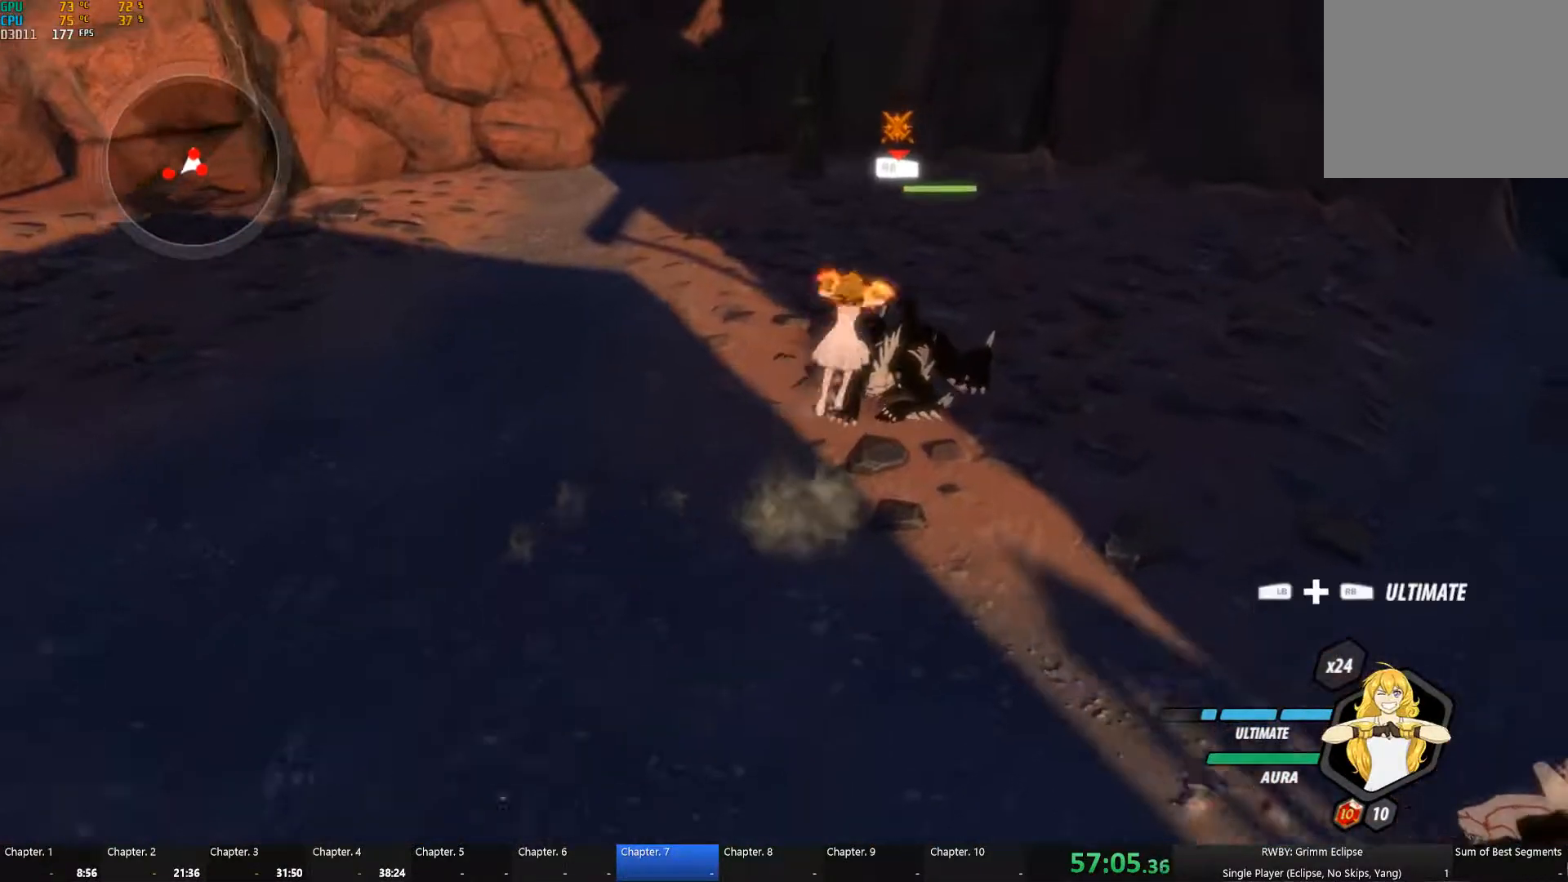
{"buttons": ["A", "L1"], "left_stick": "up-right", "right_stick": "center", "button_events": [[100, "L1", "up"], [117, "B", "down"], [117, "Y", "up"], [167, "B", "up"], [234, "L1", "down"], [267, "Y", "down"], [367, "L1", "up"], [384, "B", "down"], [384, "Y", "up"], [450, "B", "up"], [467, "A", "down"], [467, "L1", "down"]]}
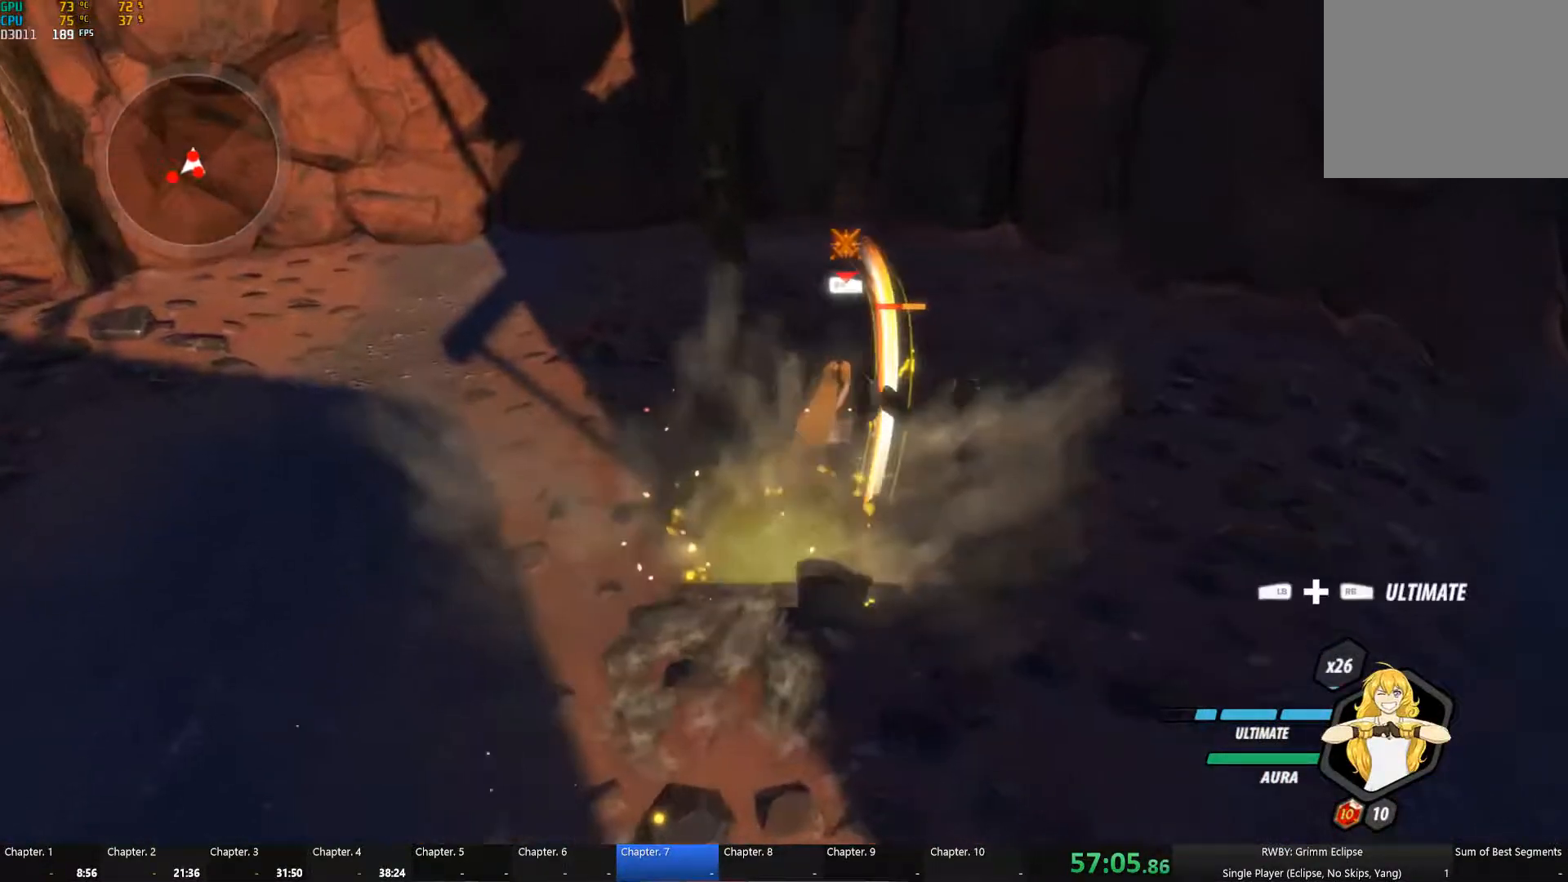
{"buttons": [], "left_stick": "down", "right_stick": "center", "button_events": [[17, "A", "up"], [17, "Y", "down"], [100, "L1", "up"], [150, "B", "down"], [150, "Y", "up"], [217, "A", "down"], [217, "B", "up"], [267, "L1", "down"], [300, "A", "up"], [300, "Y", "down"], [400, "L1", "up"], [417, "B", "down"], [417, "Y", "up"], [484, "B", "up"]]}
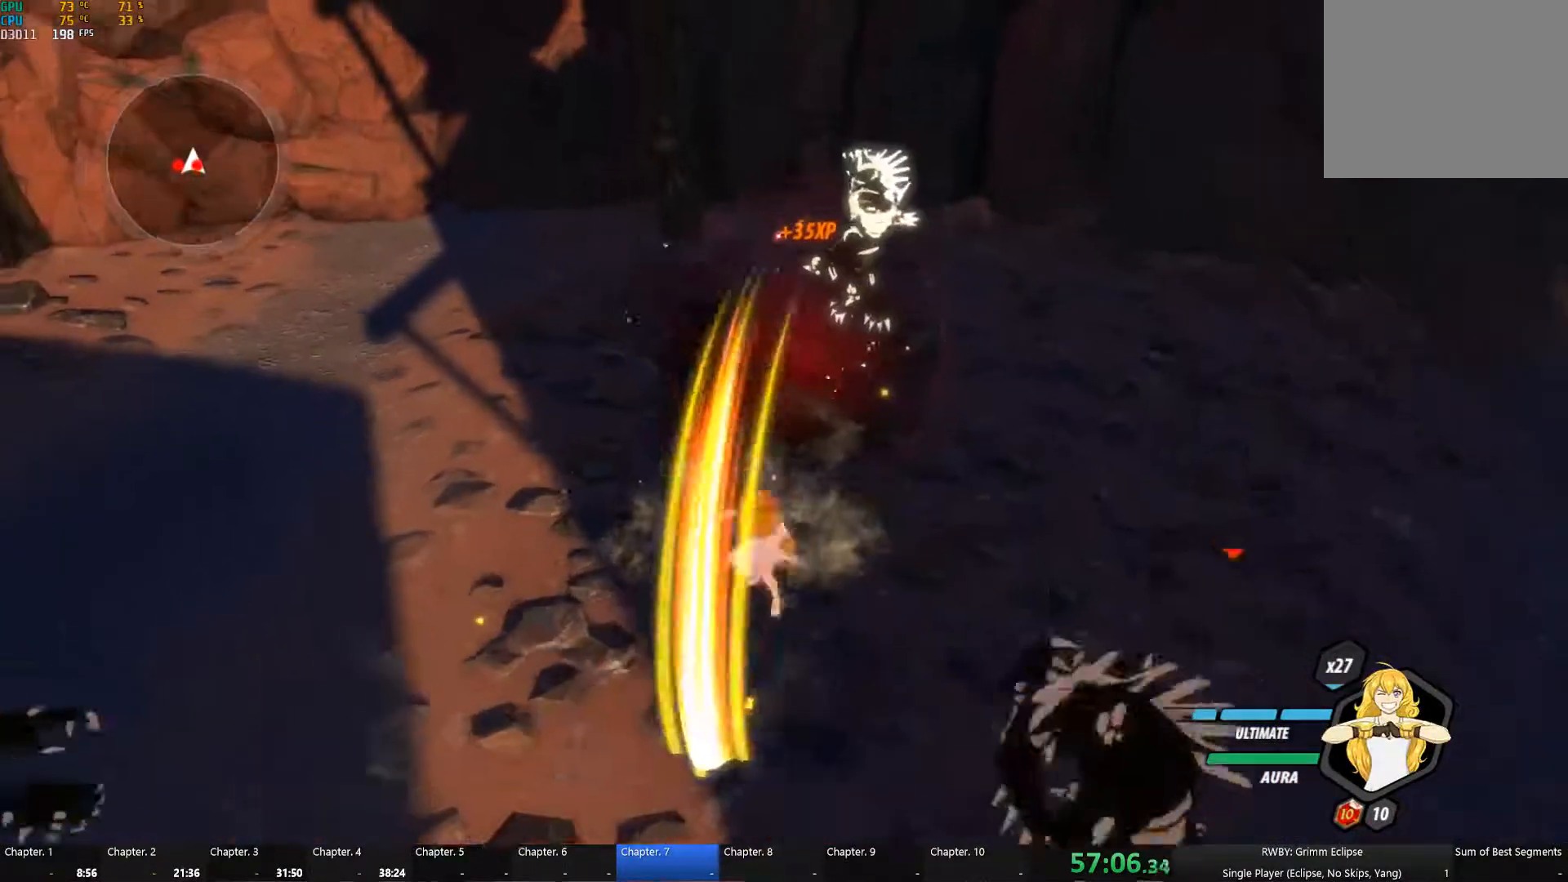
{"buttons": [], "left_stick": "center", "right_stick": "center", "button_events": [[17, "A", "down"], [50, "L1", "down"], [67, "A", "up"], [84, "Y", "down"], [184, "L1", "up"], [200, "B", "down"], [200, "Y", "up"], [267, "B", "up"]]}
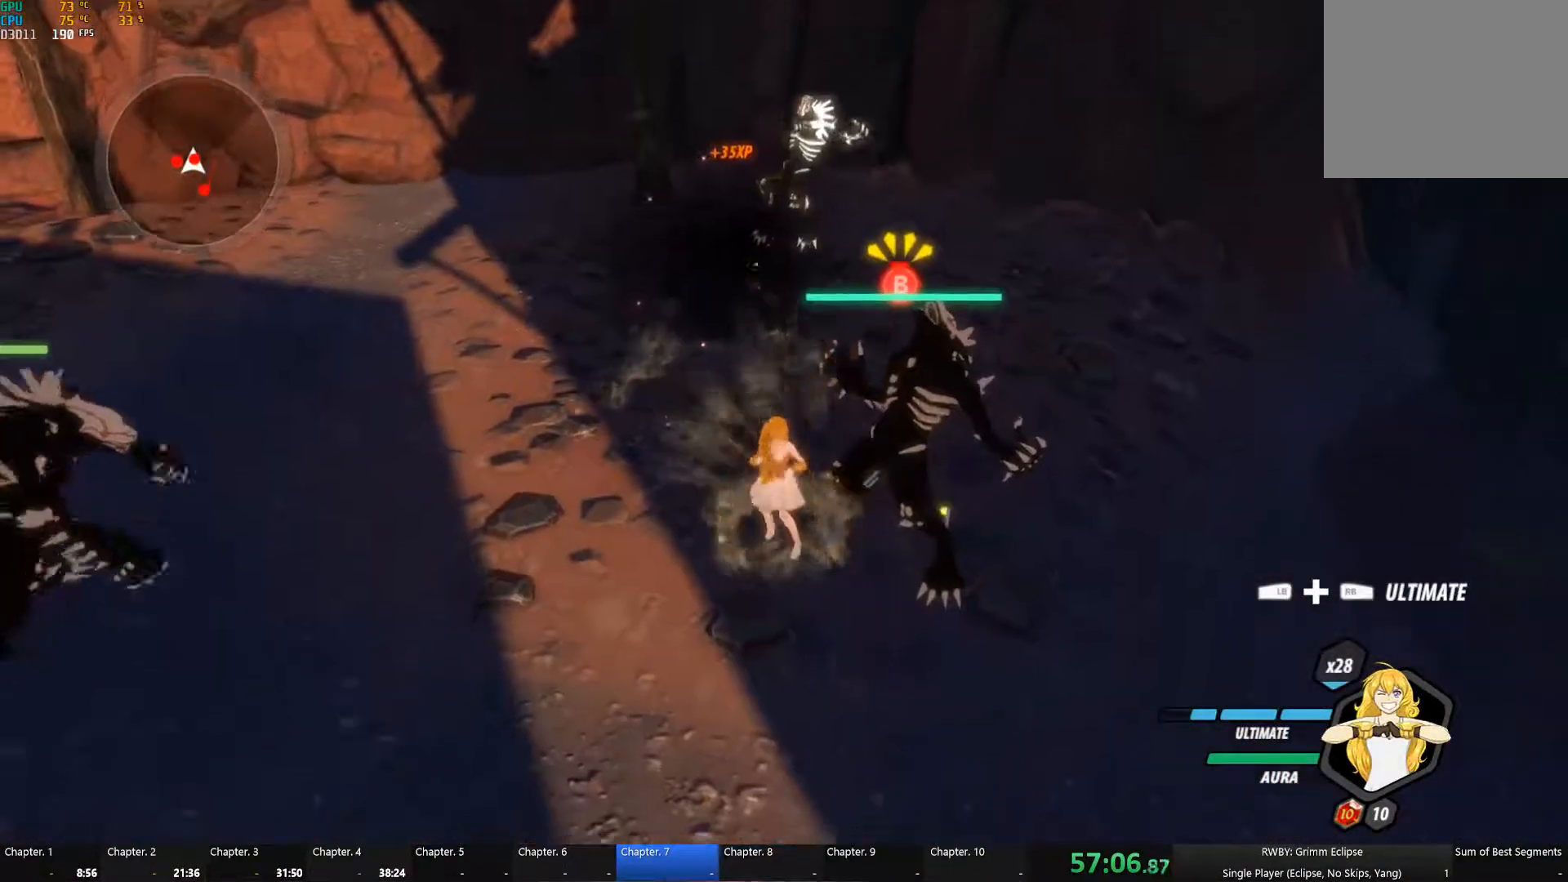
{"buttons": ["B", "L1"], "left_stick": "up-right", "right_stick": "center", "button_events": [[217, "B", "down"], [350, "B", "up"], [417, "A", "down"], [417, "L1", "down"], [417, "X", "down"], [484, "A", "up"], [484, "X", "up"], [500, "B", "down"]]}
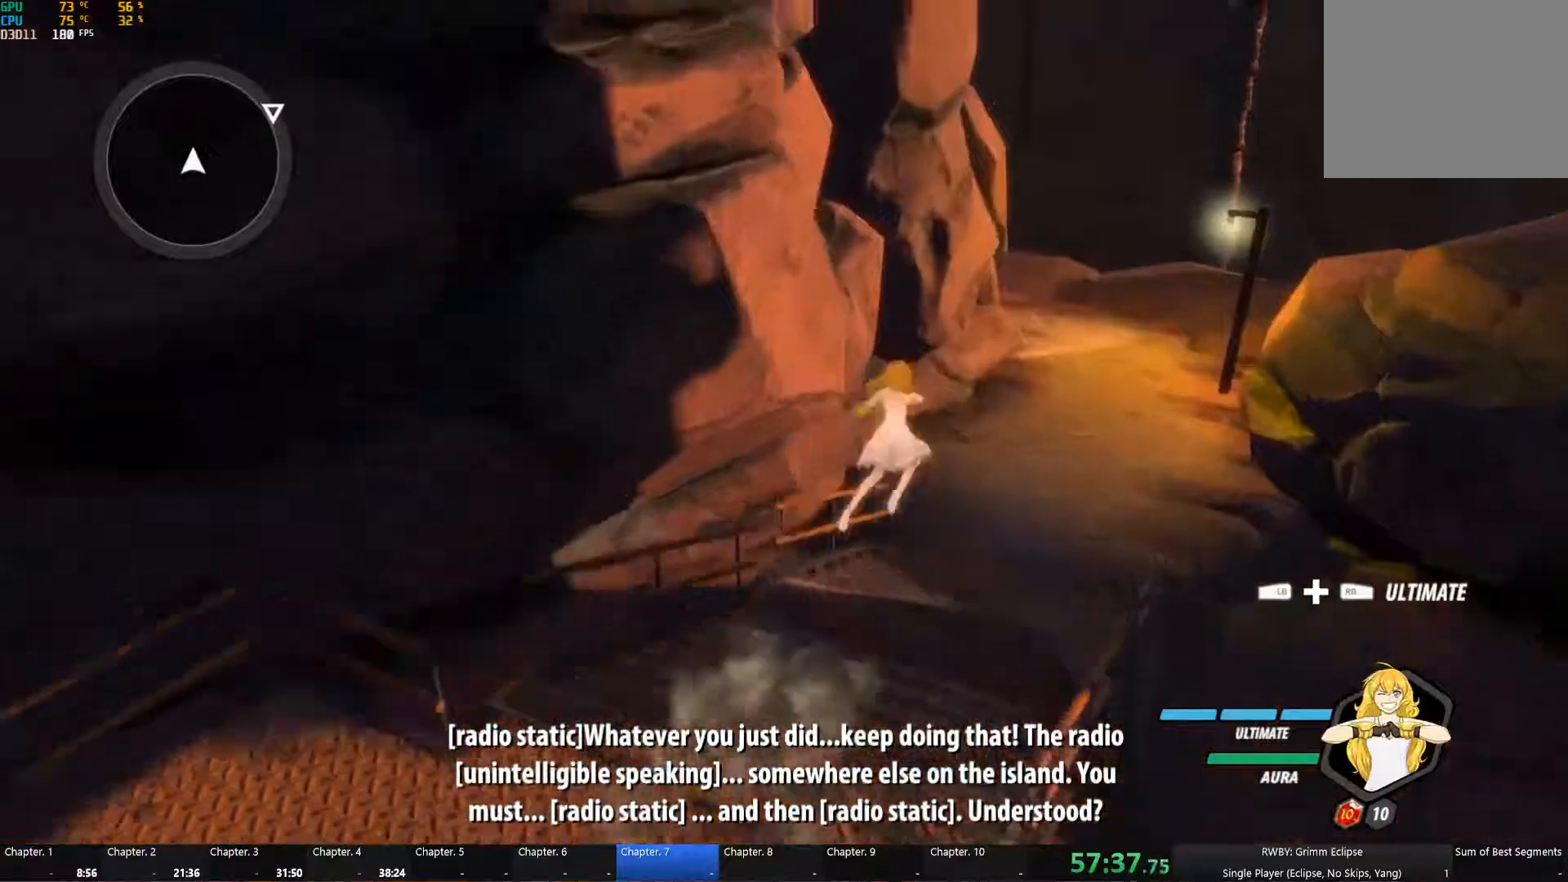
{"buttons": ["B", "L1"], "left_stick": "up", "right_stick": "center", "button_events": [[50, "L1", "up"], [117, "B", "up"], [284, "A", "down"], [300, "L1", "down"], [334, "X", "down"], [434, "A", "up"], [434, "B", "down"], [434, "X", "up"]]}
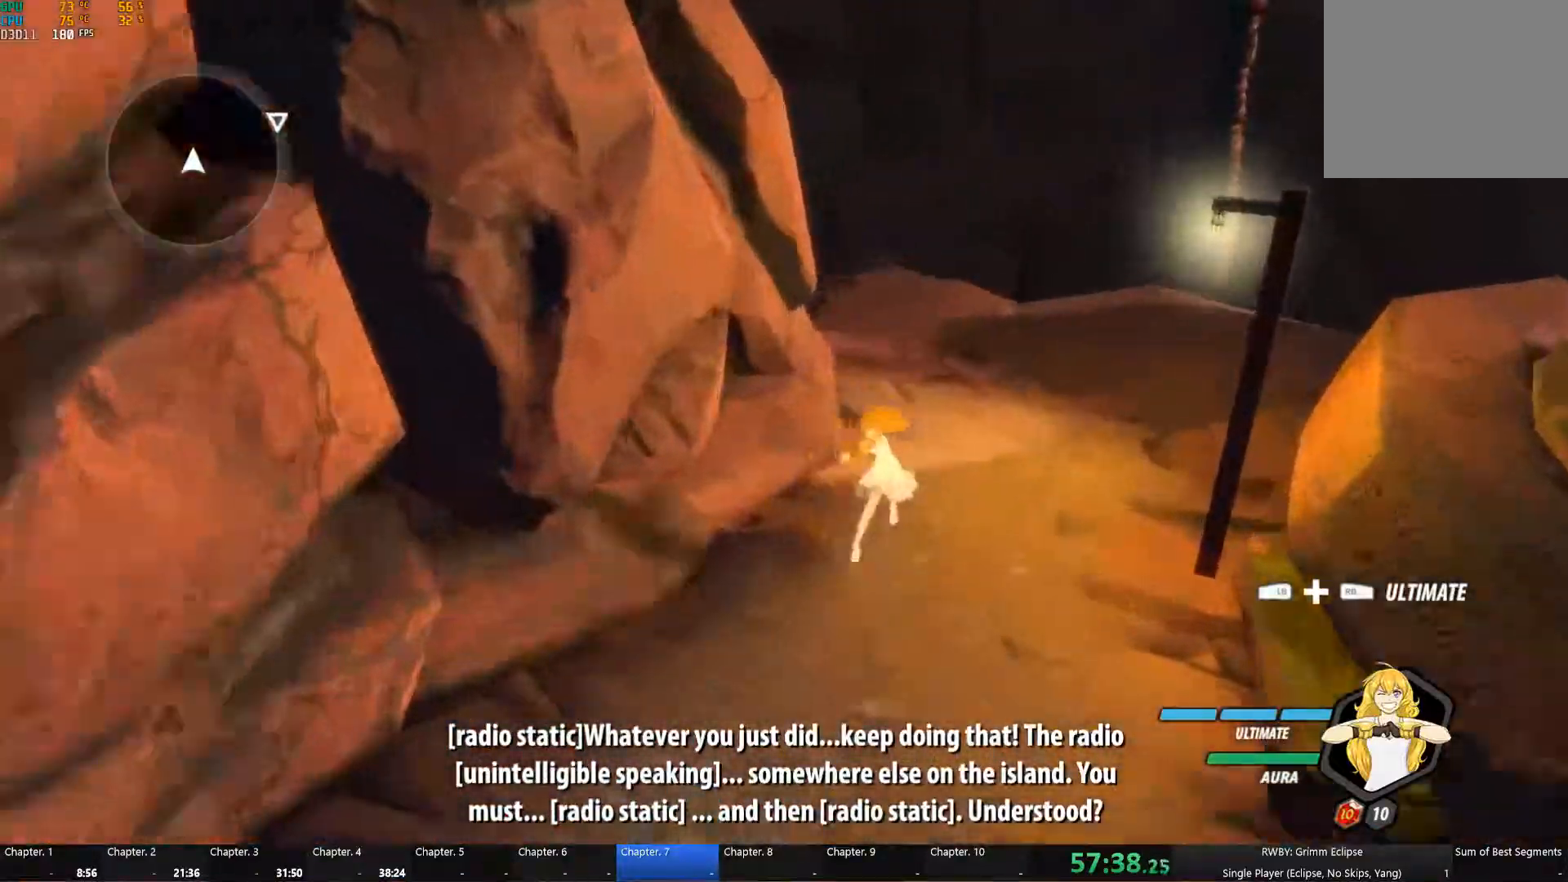
{"buttons": ["X", "L1"], "left_stick": "up-right", "right_stick": "center", "button_events": [[17, "L1", "up"], [84, "B", "up"], [150, "A", "down"], [167, "L1", "down"], [184, "X", "down"], [250, "B", "down"], [250, "X", "up"], [267, "A", "up"], [317, "L1", "up"], [334, "B", "up"], [384, "A", "down"], [434, "L1", "down"], [450, "X", "down"], [500, "A", "up"]]}
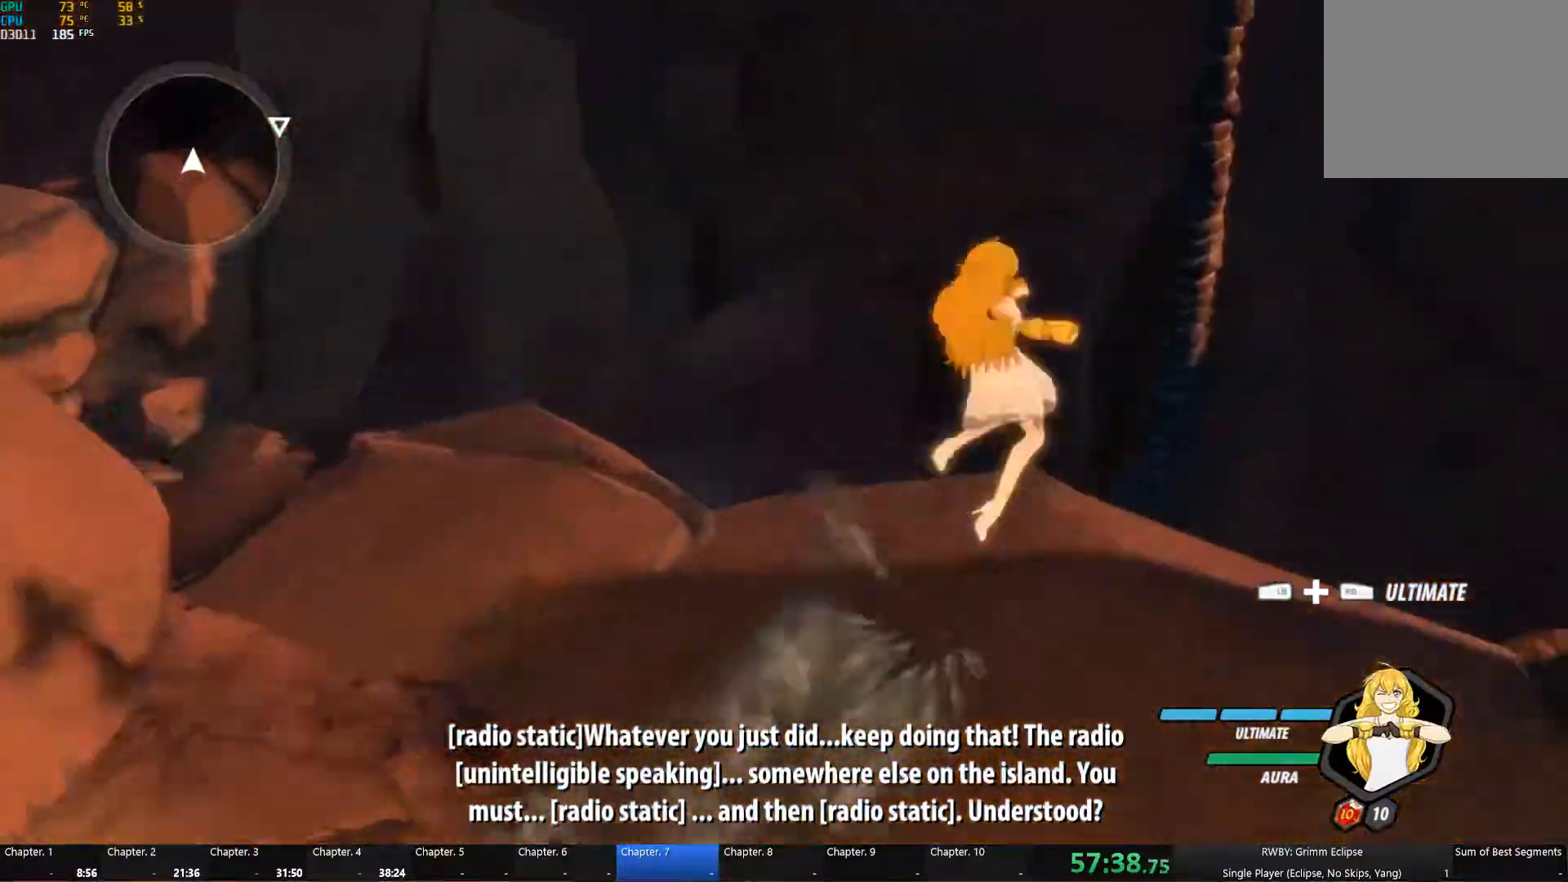
{"buttons": [], "left_stick": "up-right", "right_stick": "center", "button_events": [[17, "B", "down"], [17, "X", "up"], [67, "L1", "up"], [134, "B", "up"]]}
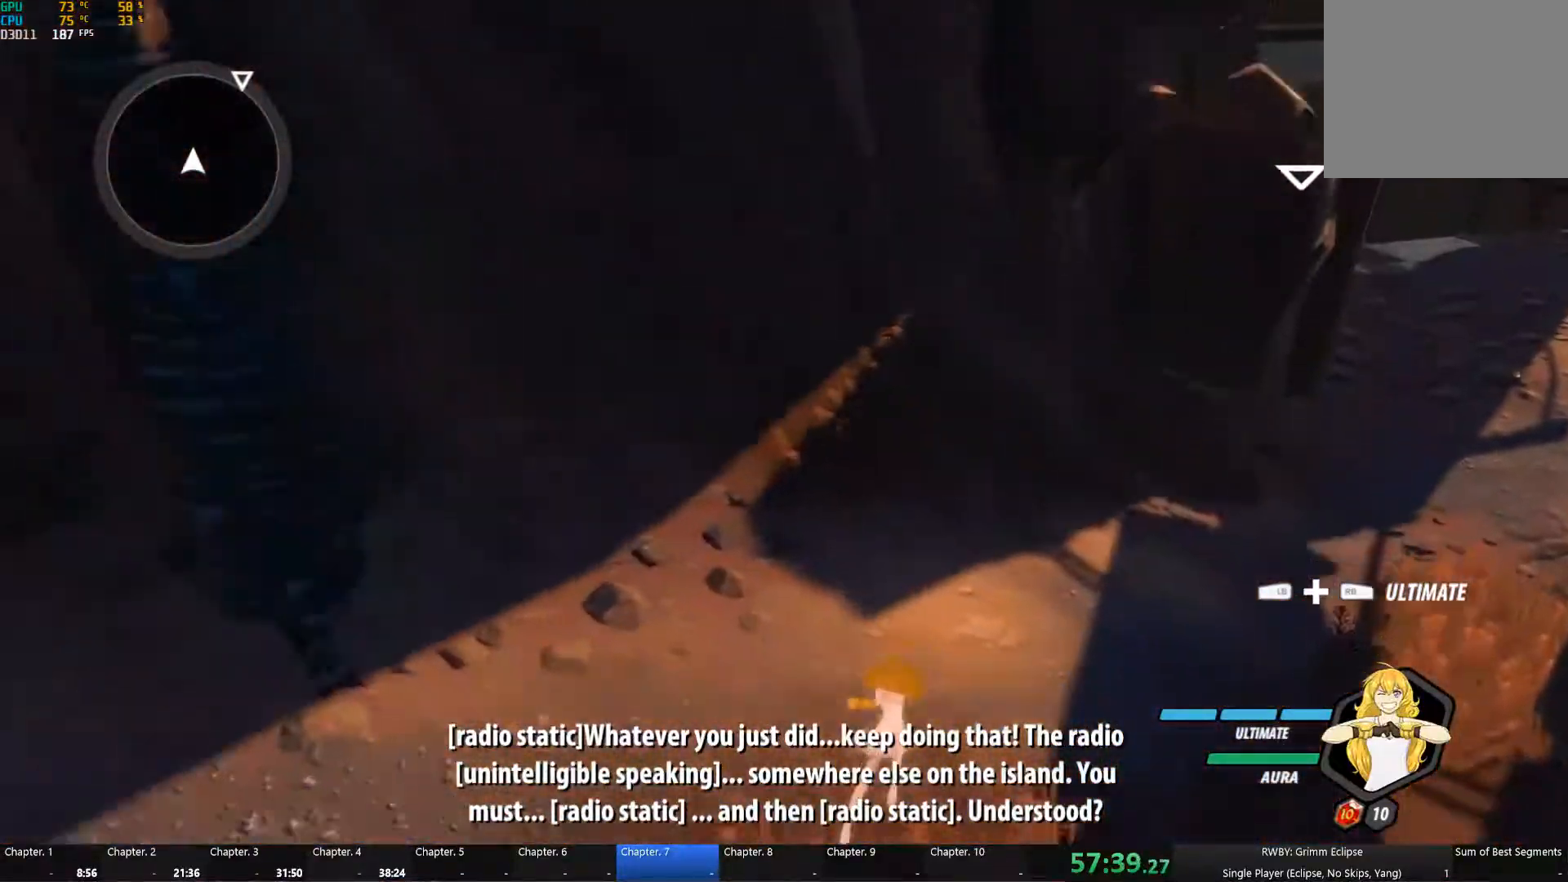
{"buttons": [], "left_stick": "up-right", "right_stick": "center", "button_events": [[184, "A", "down"], [184, "L1", "down"], [250, "X", "down"], [317, "A", "up"], [317, "B", "down"], [317, "X", "up"], [367, "L1", "up"], [450, "B", "up"]]}
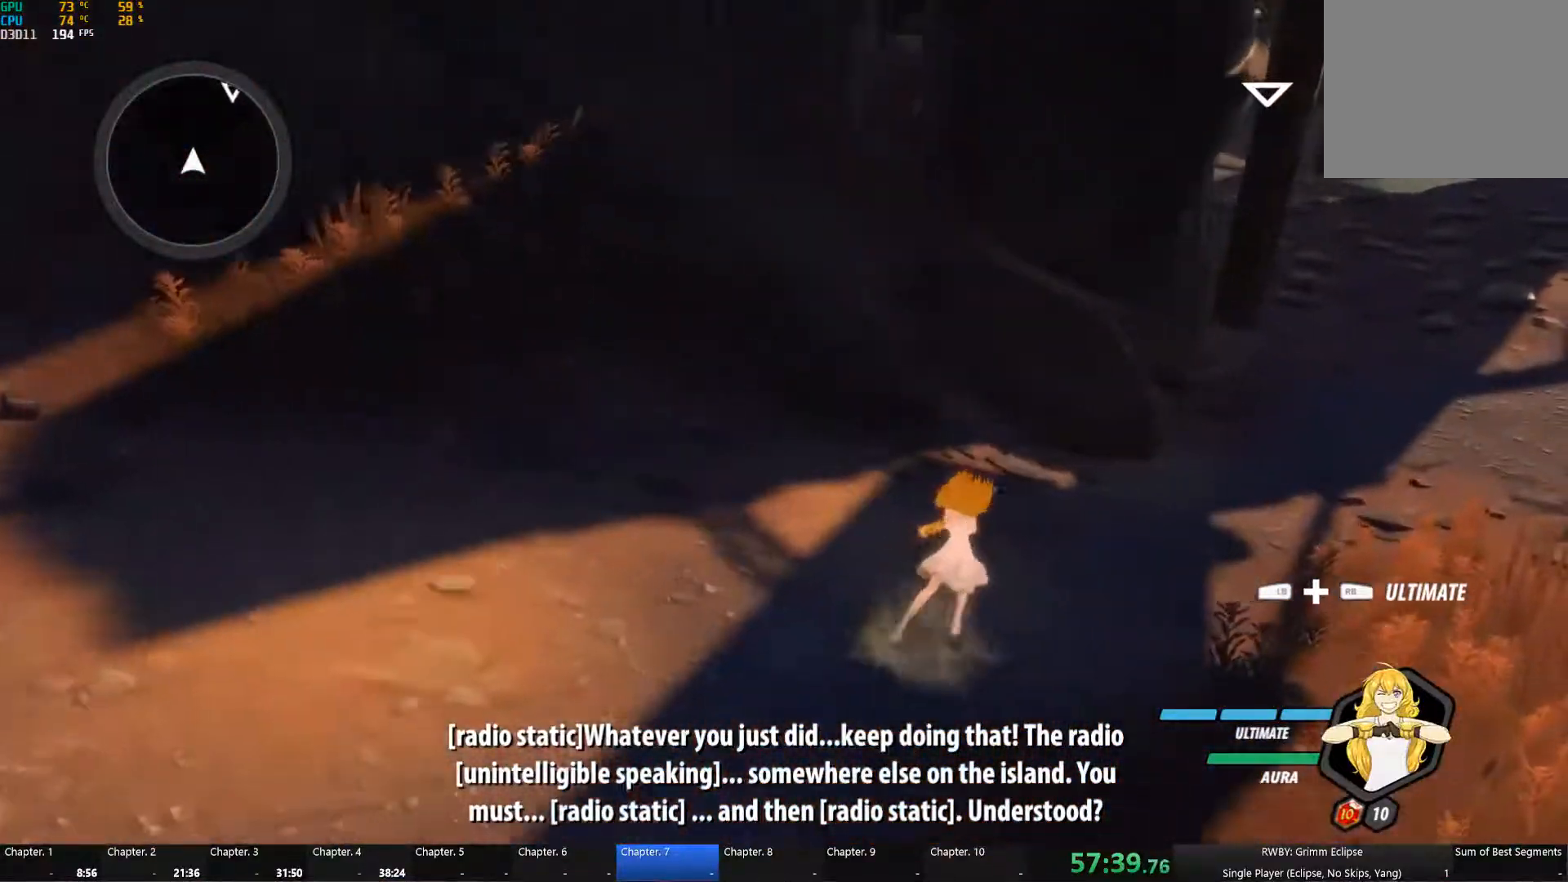
{"buttons": ["B"], "left_stick": "up-right", "right_stick": "center", "button_events": [[50, "A", "down"], [50, "L1", "down"], [67, "X", "down"], [134, "A", "up"], [150, "B", "down"], [150, "X", "up"], [200, "L1", "up"], [267, "B", "up"], [334, "A", "down"], [350, "L1", "down"], [367, "X", "down"], [417, "A", "up"], [417, "B", "down"], [450, "X", "up"], [484, "L1", "up"]]}
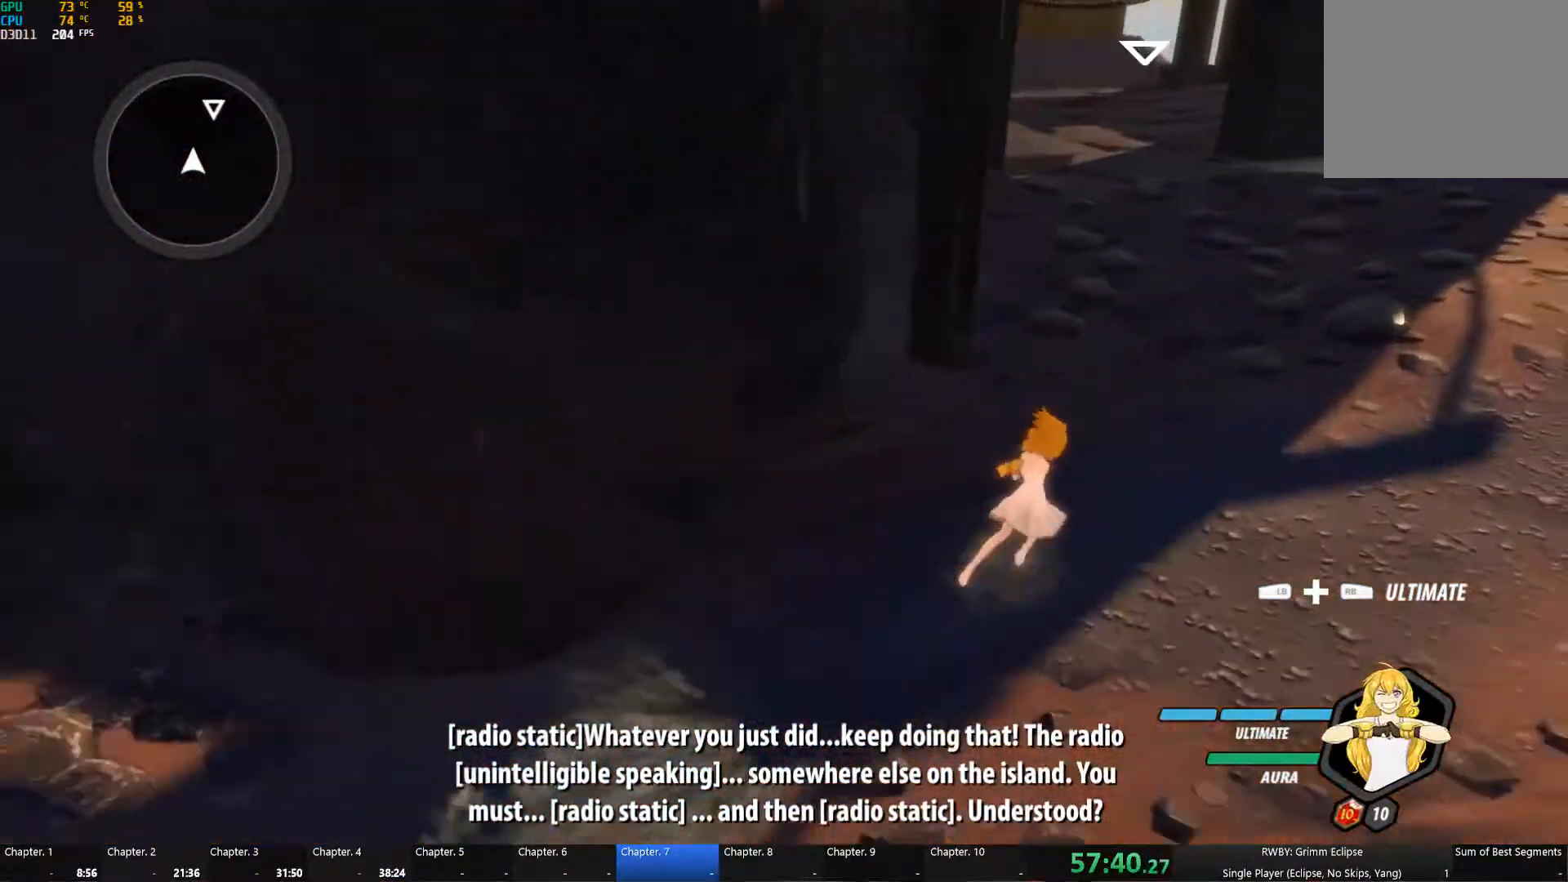
{"buttons": [], "left_stick": "up-right", "right_stick": "center", "button_events": [[34, "B", "up"], [84, "A", "down"], [117, "L1", "down"], [117, "X", "down"], [167, "A", "up"], [184, "B", "down"], [184, "X", "up"], [234, "L1", "up"], [250, "B", "up"], [317, "A", "down"], [350, "L1", "down"], [350, "X", "down"], [400, "A", "up"], [417, "B", "down"], [417, "X", "up"], [467, "B", "up"], [467, "L1", "up"]]}
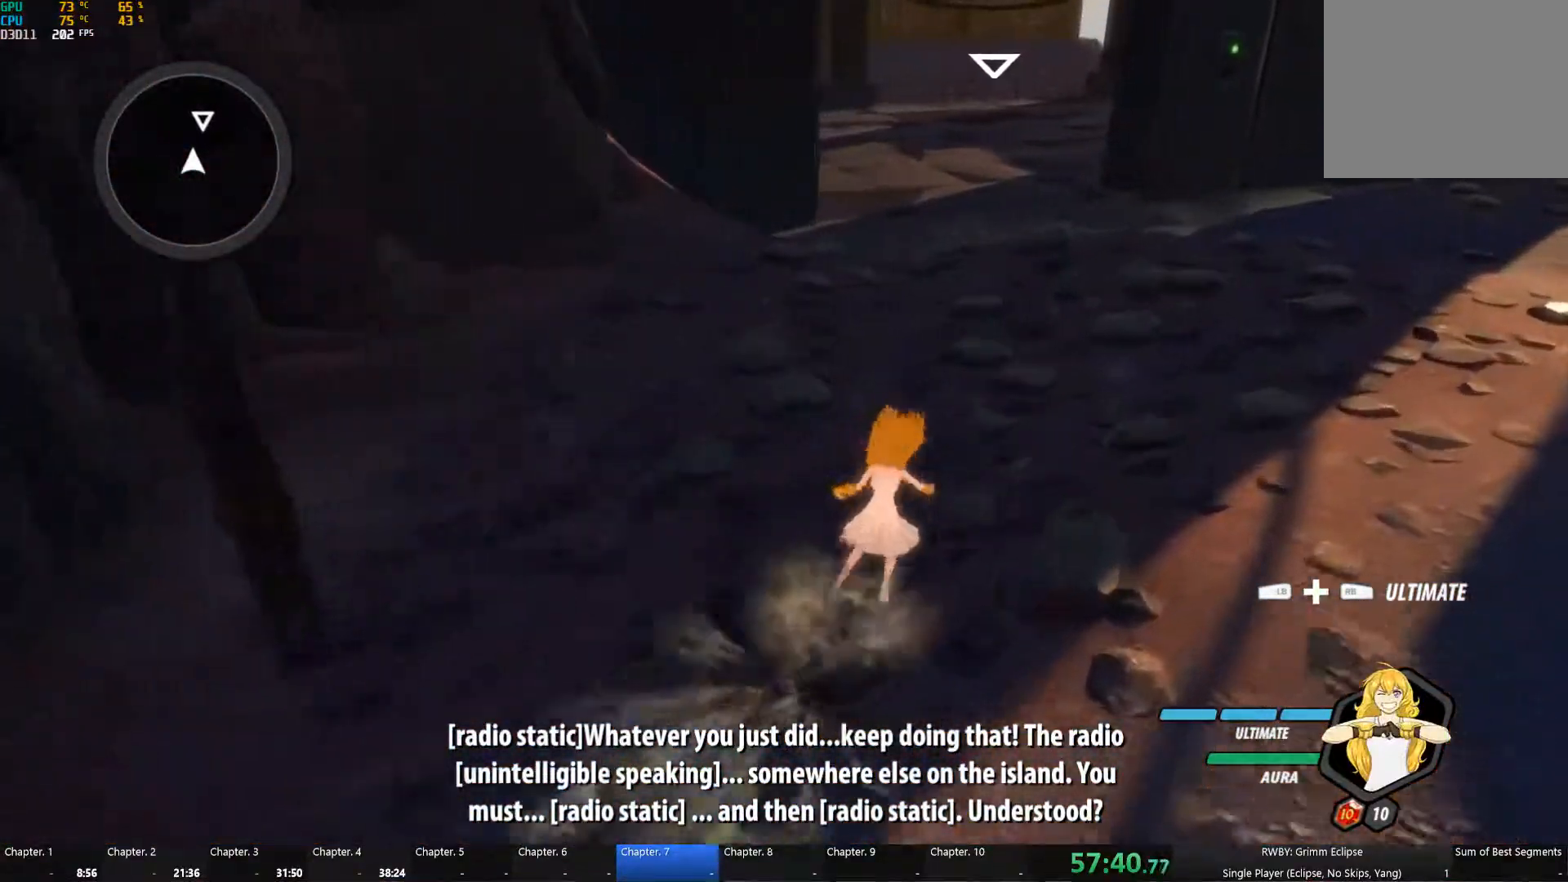
{"buttons": [], "left_stick": "up", "right_stick": "center", "button_events": [[34, "A", "down"], [84, "L1", "down"], [100, "X", "down"], [167, "A", "up"], [167, "B", "down"], [167, "X", "up"], [234, "L1", "up"], [250, "B", "up"], [300, "A", "down"], [317, "L1", "down"], [317, "X", "down"], [400, "A", "up"], [417, "B", "down"], [417, "X", "up"], [467, "L1", "up"], [484, "B", "up"]]}
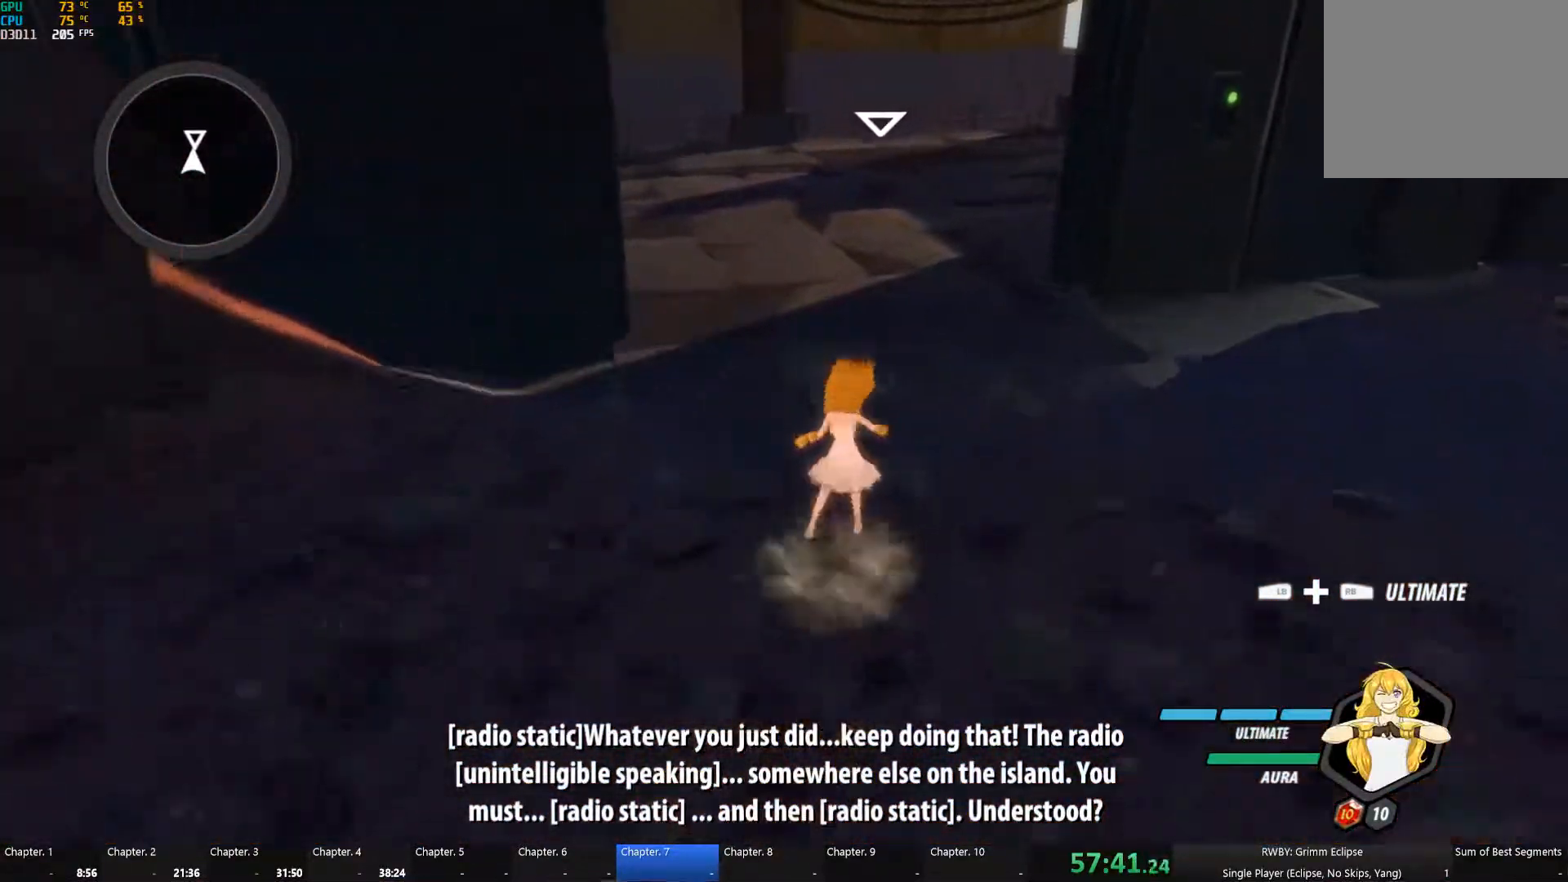
{"buttons": ["B", "L1"], "left_stick": "up", "right_stick": "center", "button_events": [[50, "A", "down"], [84, "L1", "down"], [84, "X", "down"], [150, "A", "up"], [150, "X", "up"], [167, "B", "down"], [234, "L1", "up"], [267, "B", "up"], [367, "A", "down"], [400, "L1", "down"], [417, "X", "down"], [484, "A", "up"], [484, "B", "down"], [484, "X", "up"]]}
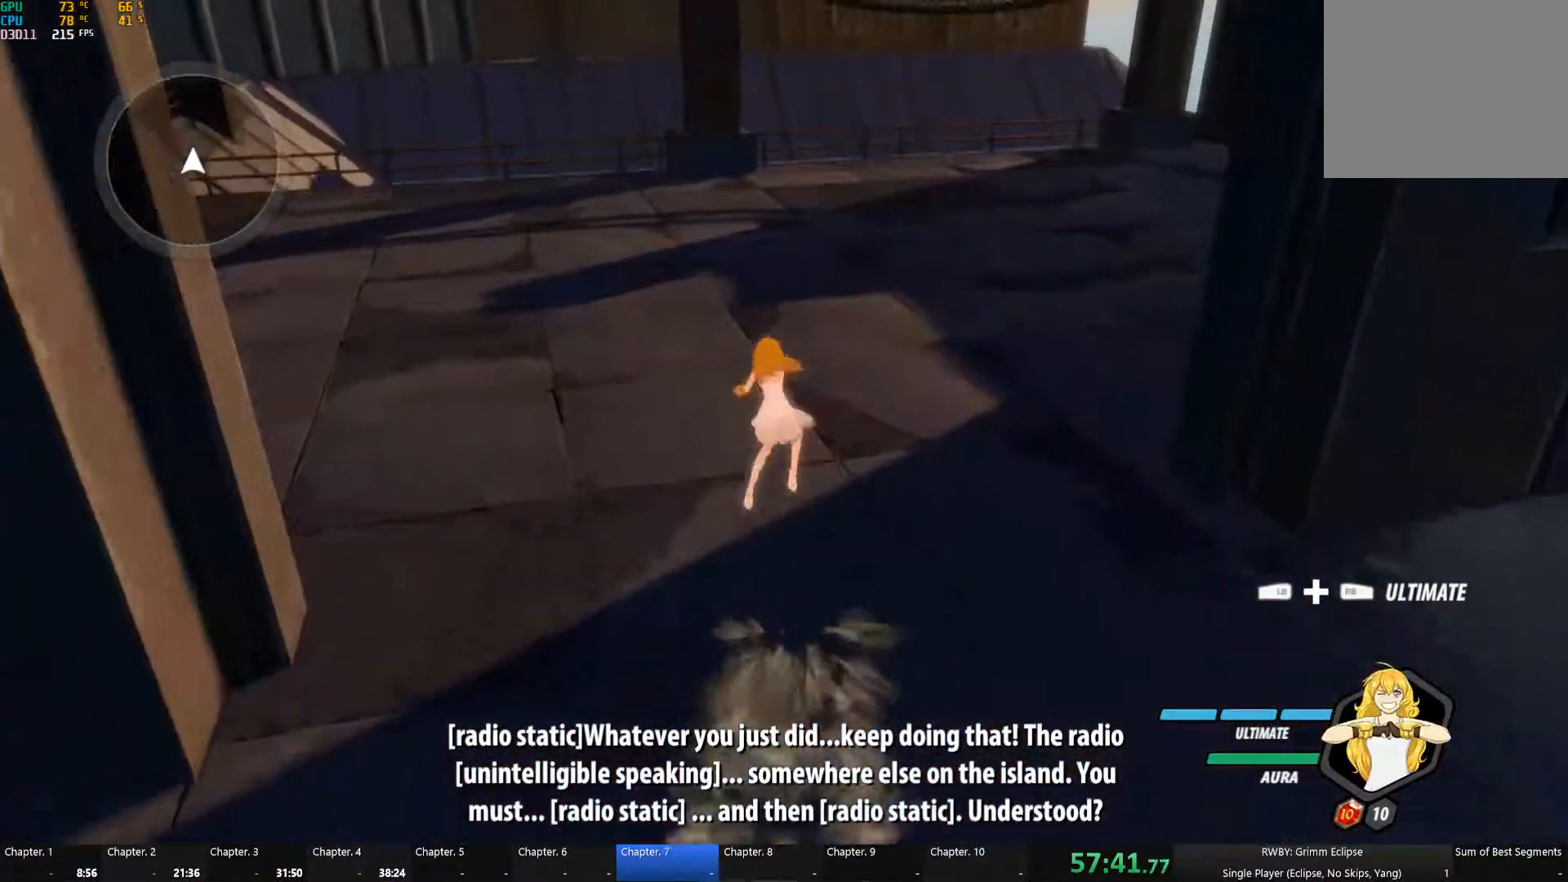
{"buttons": [], "left_stick": "up-left", "right_stick": "center", "button_events": [[67, "L1", "up"], [84, "B", "up"], [150, "A", "down"], [150, "L1", "down"], [167, "X", "down"], [234, "A", "up"], [250, "X", "up"], [267, "B", "down"], [267, "L1", "up"], [367, "B", "up"]]}
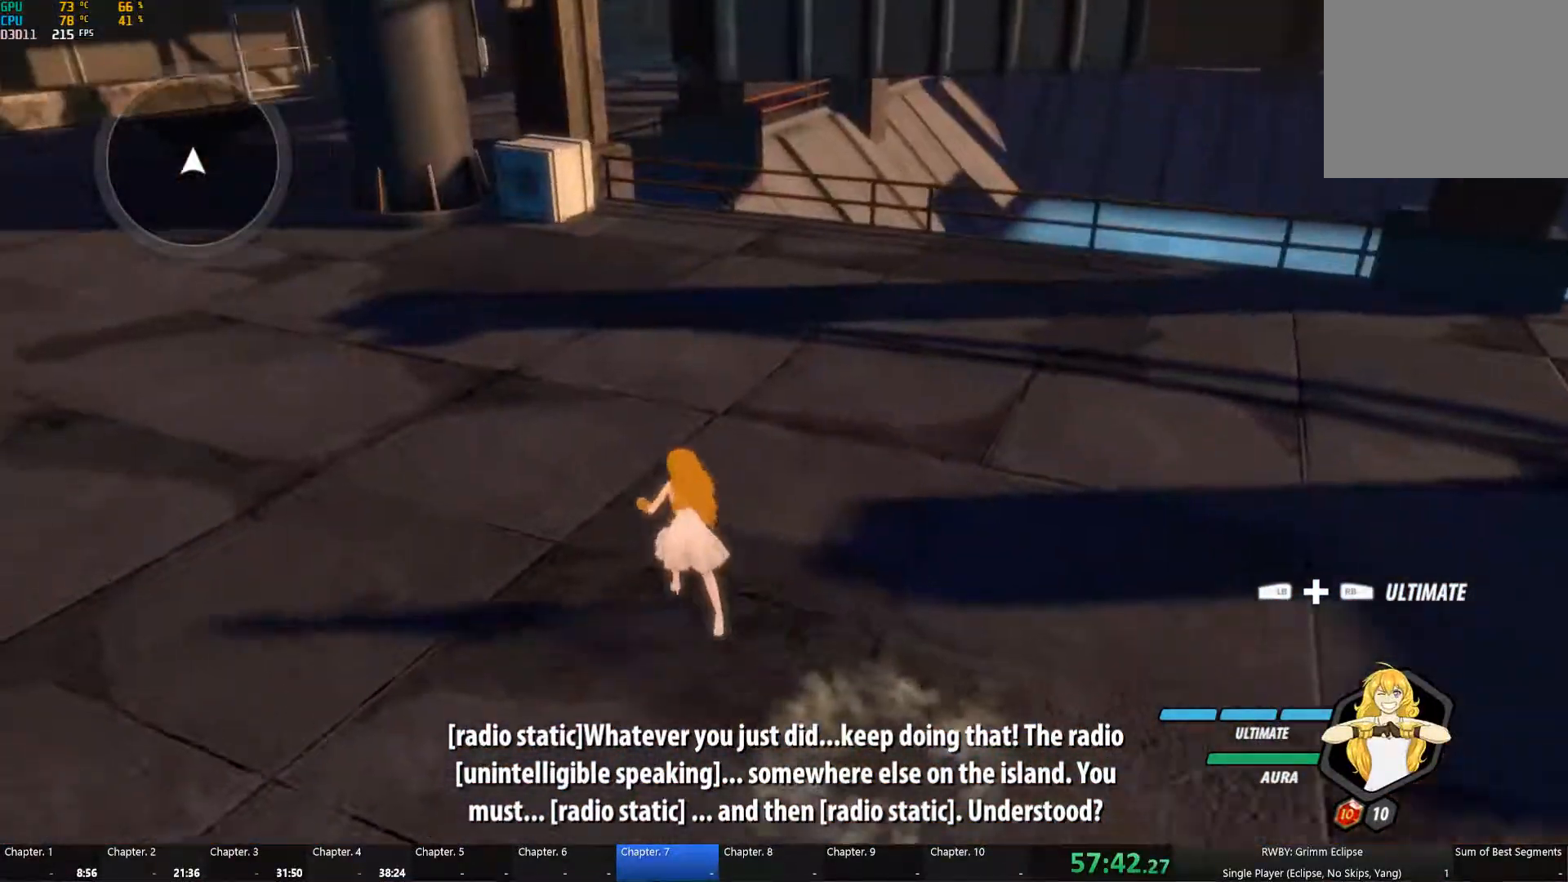
{"buttons": ["B"], "left_stick": "up-left", "right_stick": "center", "button_events": [[84, "A", "down"], [84, "L1", "down"], [117, "X", "down"], [184, "B", "down"], [184, "X", "up"], [200, "A", "up"], [217, "L1", "up"], [300, "B", "up"], [350, "A", "down"], [350, "L1", "down"], [434, "A", "up"], [434, "B", "down"], [501, "L1", "up"]]}
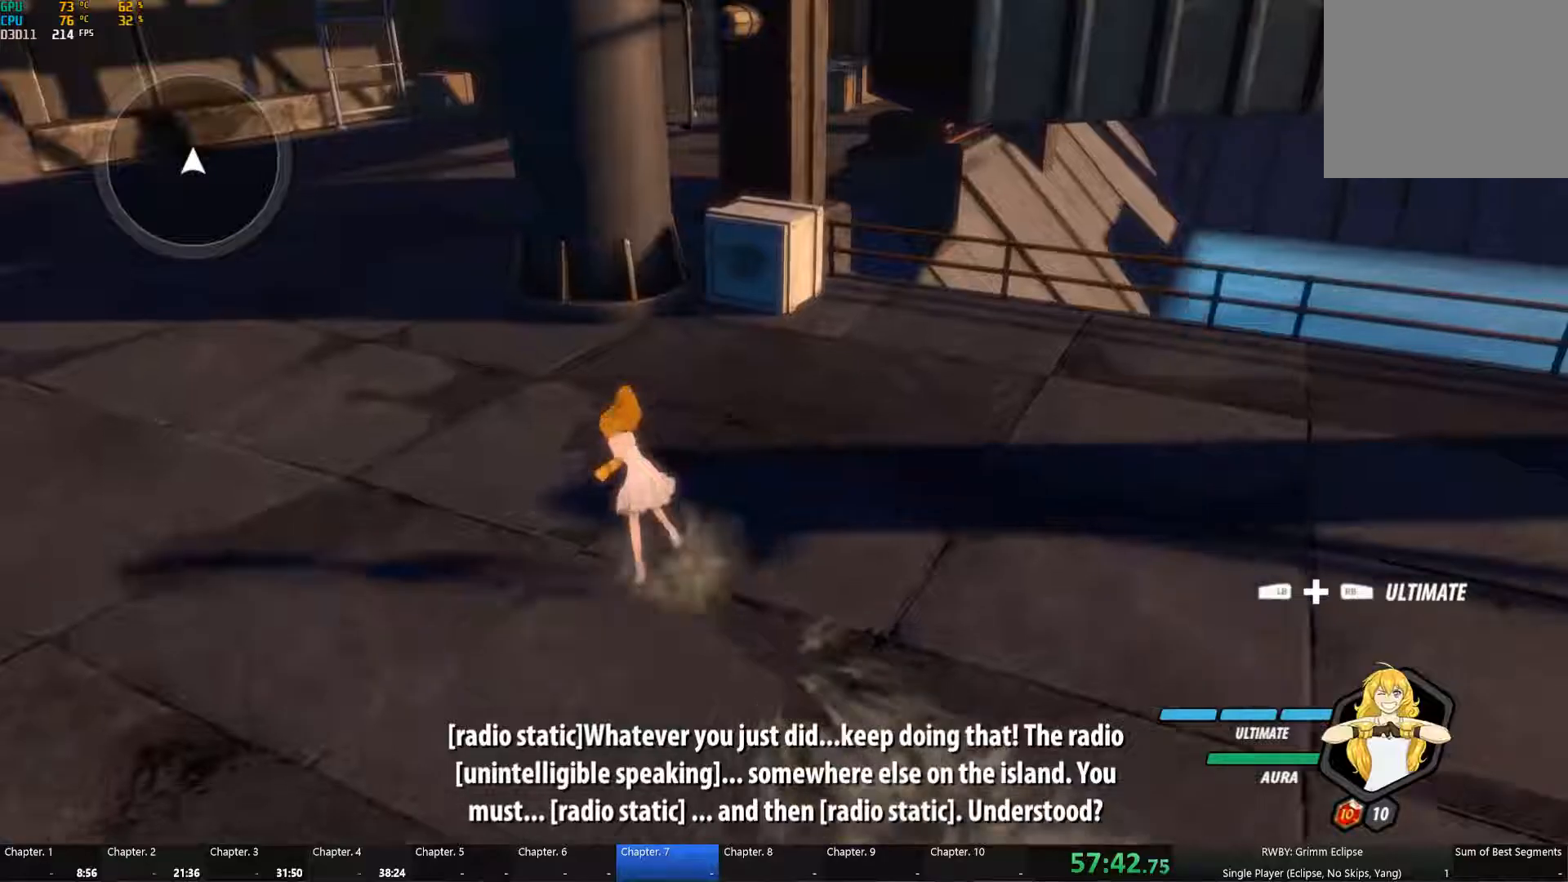
{"buttons": ["B", "L1"], "left_stick": "up-left", "right_stick": "center", "button_events": [[33, "B", "up"], [83, "A", "down"], [116, "L1", "down"], [133, "X", "down"], [200, "A", "up"], [200, "B", "down"], [200, "X", "up"], [266, "L1", "up"], [283, "B", "up"], [333, "A", "down"], [383, "L1", "down"], [383, "X", "down"], [433, "A", "up"], [433, "B", "down"], [433, "X", "up"]]}
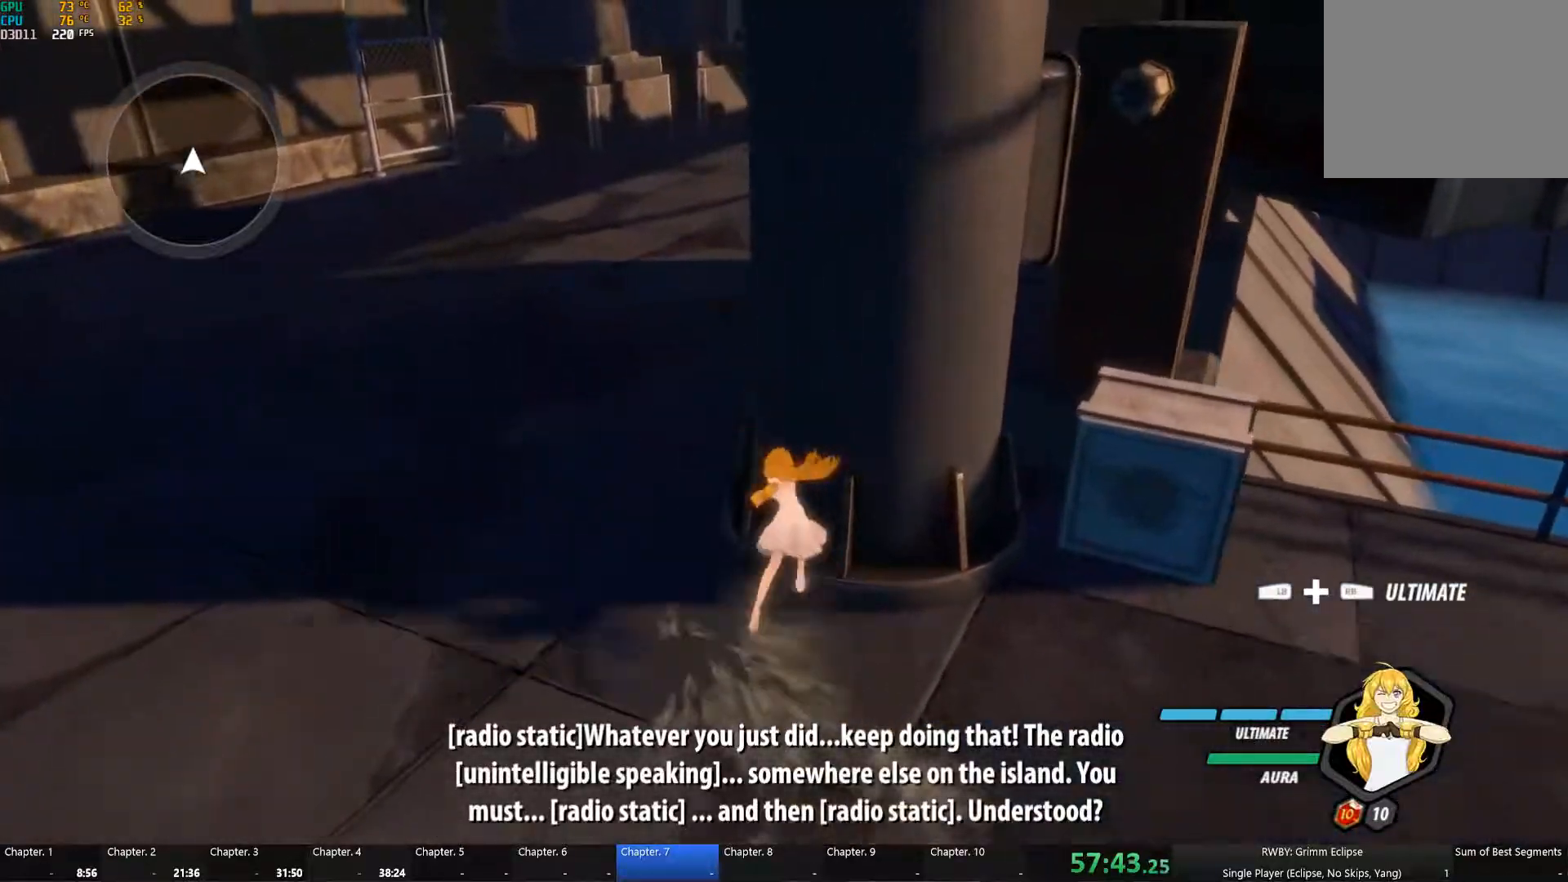
{"buttons": ["B"], "left_stick": "up", "right_stick": "center", "button_events": [[16, "L1", "up"], [33, "B", "up"], [83, "A", "down"], [116, "L1", "down"], [116, "X", "down"], [150, "A", "up"], [183, "B", "down"], [183, "X", "up"], [266, "B", "up"], [266, "L1", "up"], [333, "A", "down"], [366, "L1", "down"], [366, "X", "down"], [416, "A", "up"], [433, "B", "down"], [433, "X", "up"], [500, "L1", "up"]]}
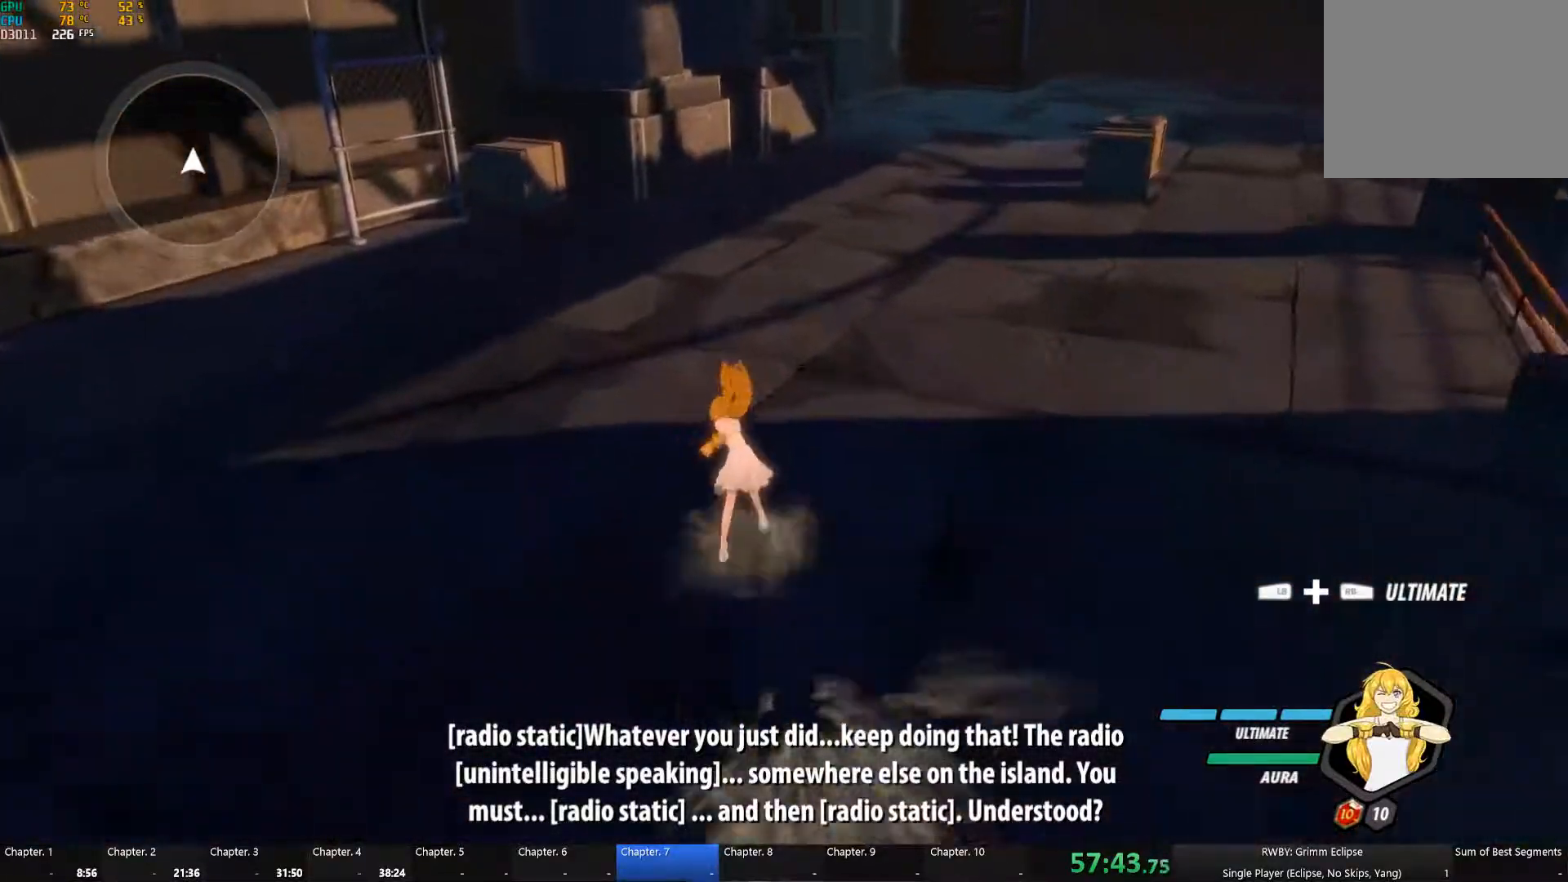
{"buttons": [], "left_stick": "up", "right_stick": "center", "button_events": [[16, "B", "up"], [83, "A", "down"], [100, "L1", "down"], [100, "X", "down"], [150, "A", "up"], [166, "B", "down"], [166, "X", "up"], [233, "L1", "up"], [250, "B", "up"], [316, "A", "down"], [333, "L1", "down"], [333, "X", "down"], [400, "A", "up"], [416, "B", "down"], [416, "X", "up"], [466, "L1", "up"], [500, "B", "up"]]}
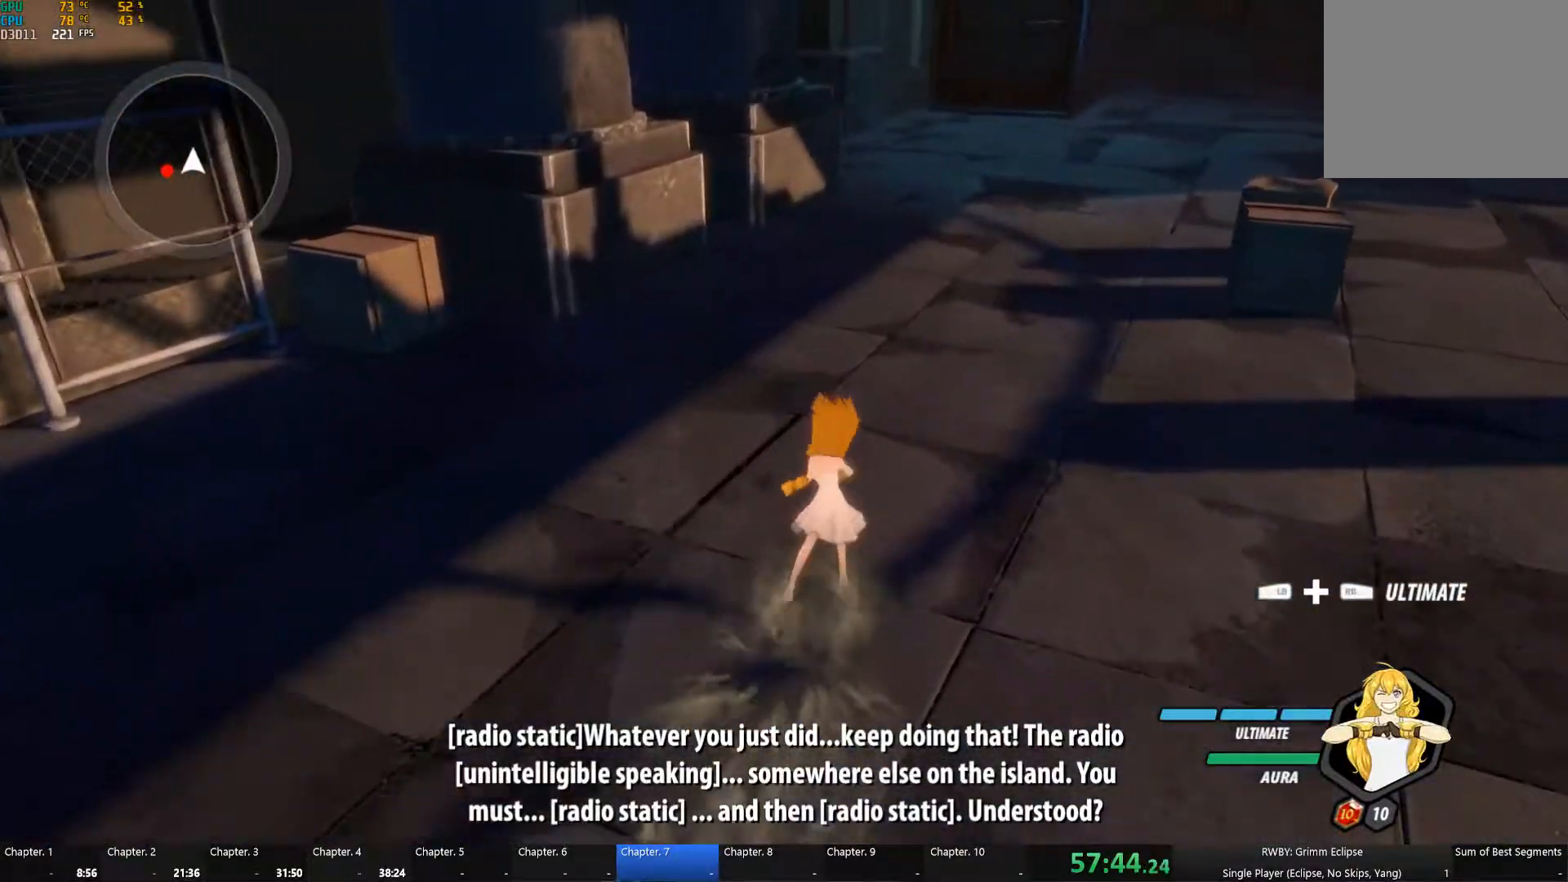
{"buttons": [], "left_stick": "up", "right_stick": "left", "button_events": [[50, "A", "down"], [66, "L1", "down"], [83, "X", "down"], [116, "A", "up"], [150, "B", "down"], [150, "X", "up"], [233, "B", "up"], [233, "L1", "up"]]}
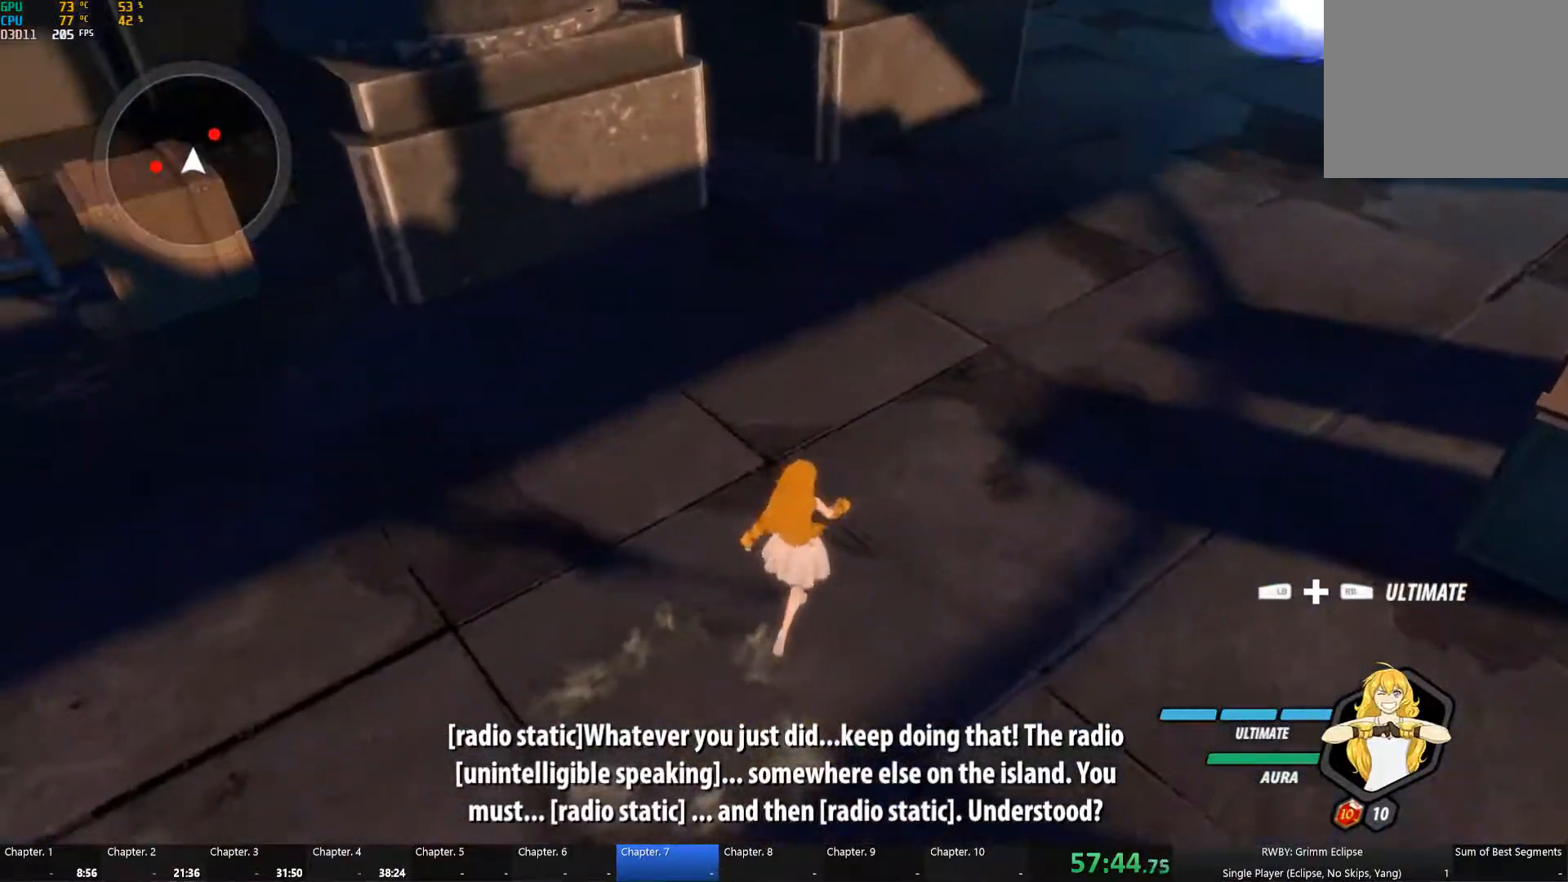
{"buttons": ["Y", "L1"], "left_stick": "up-right", "right_stick": "center", "button_events": [[133, "A", "down"], [150, "L1", "down"], [183, "Y", "down"], [200, "A", "up"], [283, "L1", "up"], [316, "Y", "up"], [383, "A", "down"], [433, "L1", "down"], [450, "A", "up"], [466, "Y", "down"]]}
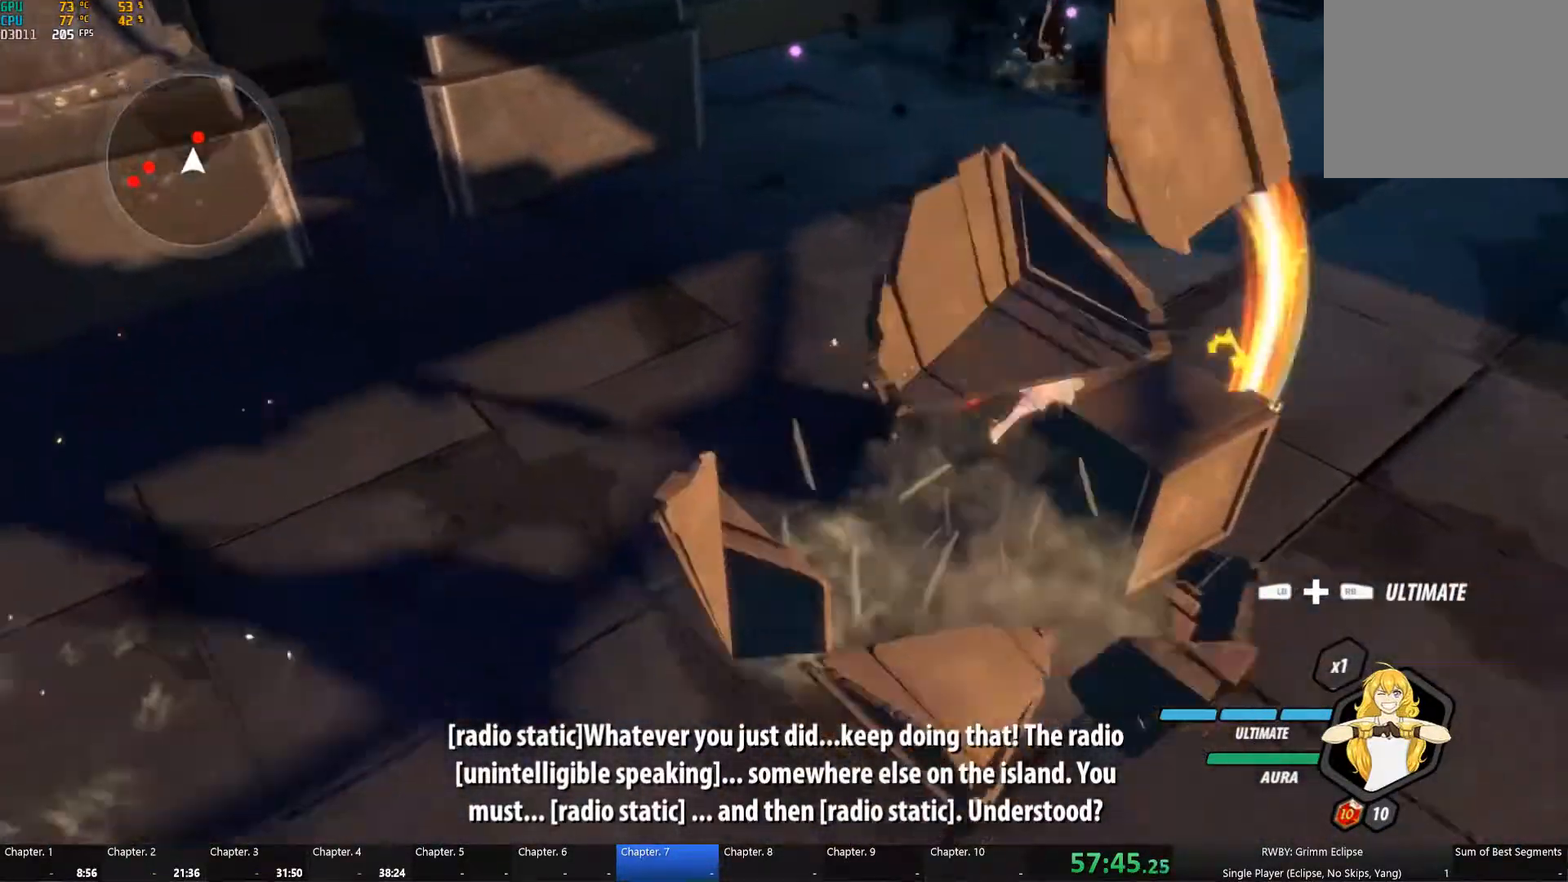
{"buttons": ["Y", "L1"], "left_stick": "up", "right_stick": "center", "button_events": [[66, "B", "down"], [66, "L1", "up"], [66, "Y", "up"], [116, "B", "up"], [166, "A", "down"], [183, "L1", "down"], [216, "A", "up"], [216, "Y", "down"], [316, "L1", "up"], [333, "Y", "up"], [416, "A", "down"], [416, "L1", "down"], [466, "A", "up"], [466, "Y", "down"]]}
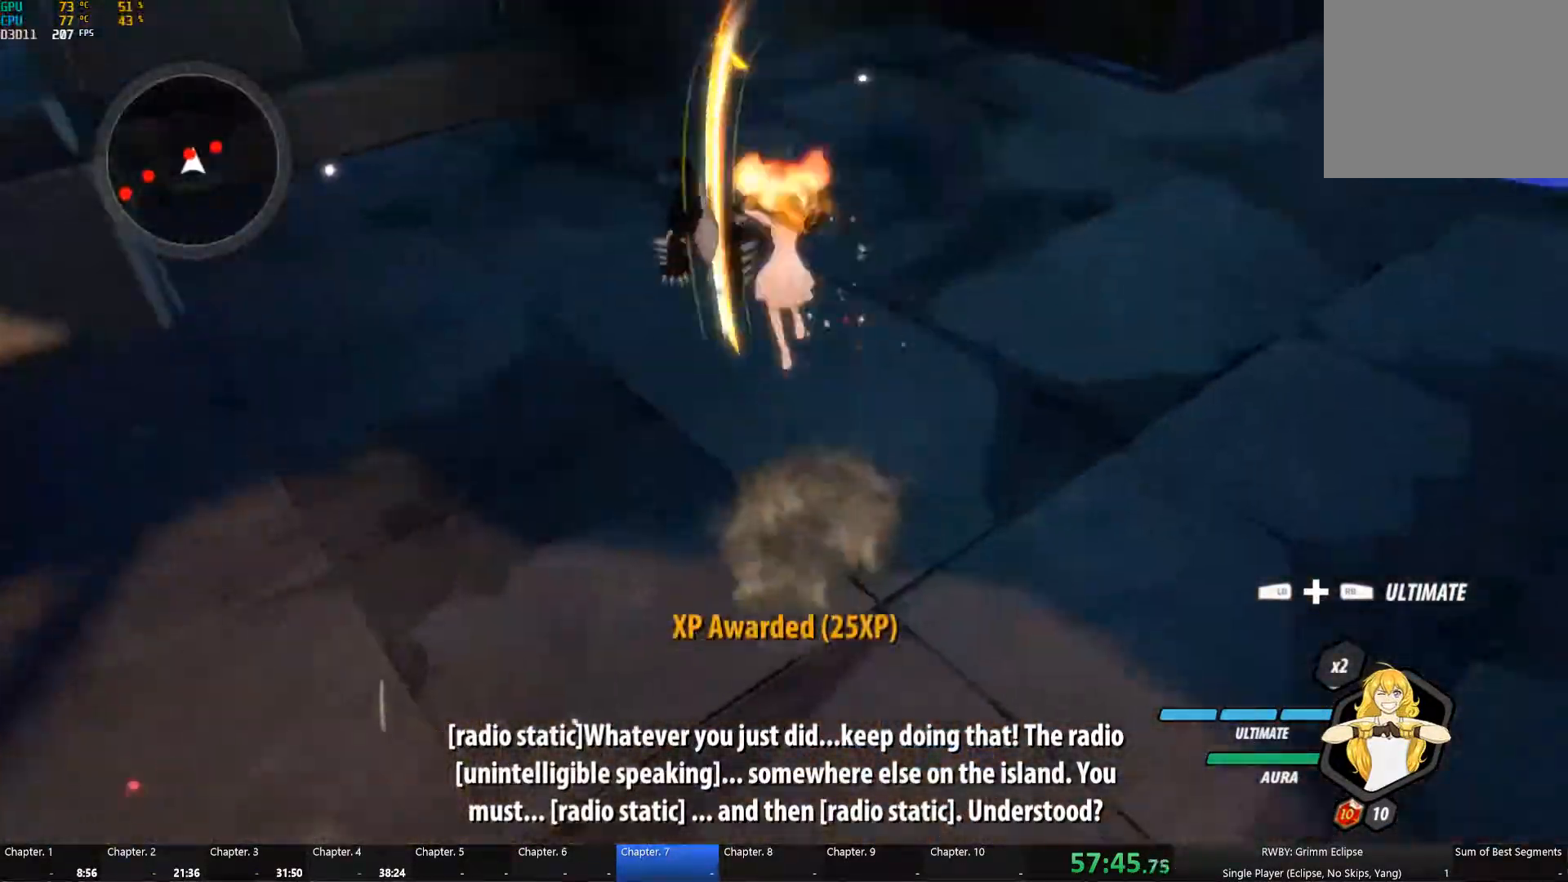
{"buttons": ["Y", "L1"], "left_stick": "up-left", "right_stick": "center", "button_events": [[50, "L1", "up"], [83, "Y", "up"], [183, "L1", "down"], [216, "Y", "down"], [300, "L1", "up"], [316, "B", "down"], [350, "Y", "up"], [383, "B", "up"], [433, "A", "down"], [450, "L1", "down"], [483, "A", "up"], [483, "Y", "down"]]}
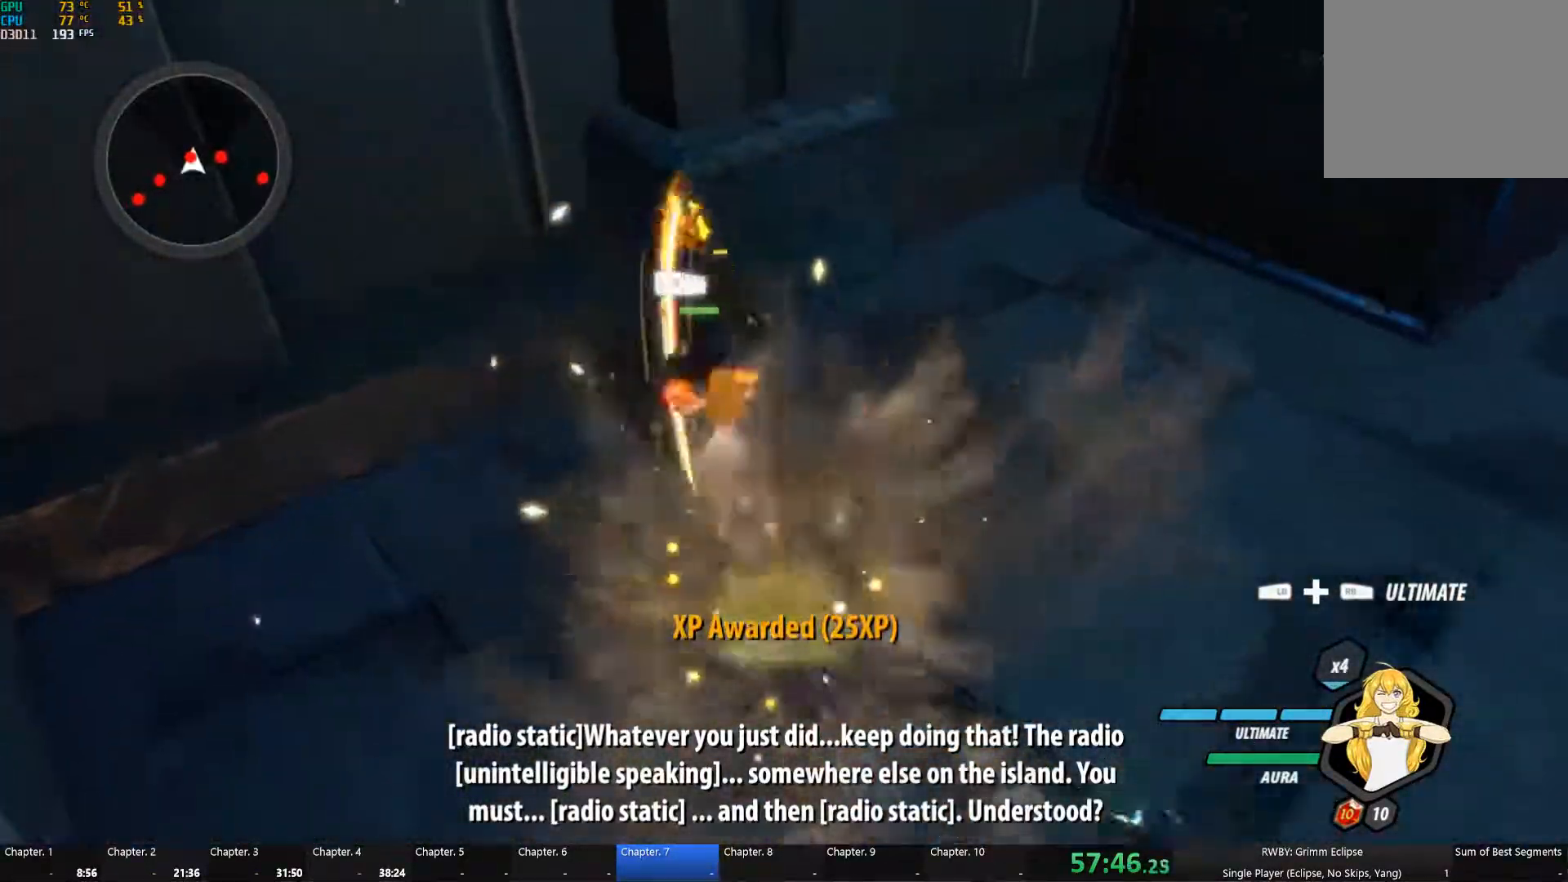
{"buttons": ["L1"], "left_stick": "right", "right_stick": "center", "button_events": [[50, "L1", "up"], [83, "B", "down"], [116, "Y", "up"], [166, "B", "up"], [233, "L1", "down"], [250, "Y", "down"], [316, "L1", "up"], [366, "B", "down"], [366, "Y", "up"], [416, "B", "up"], [466, "L1", "down"]]}
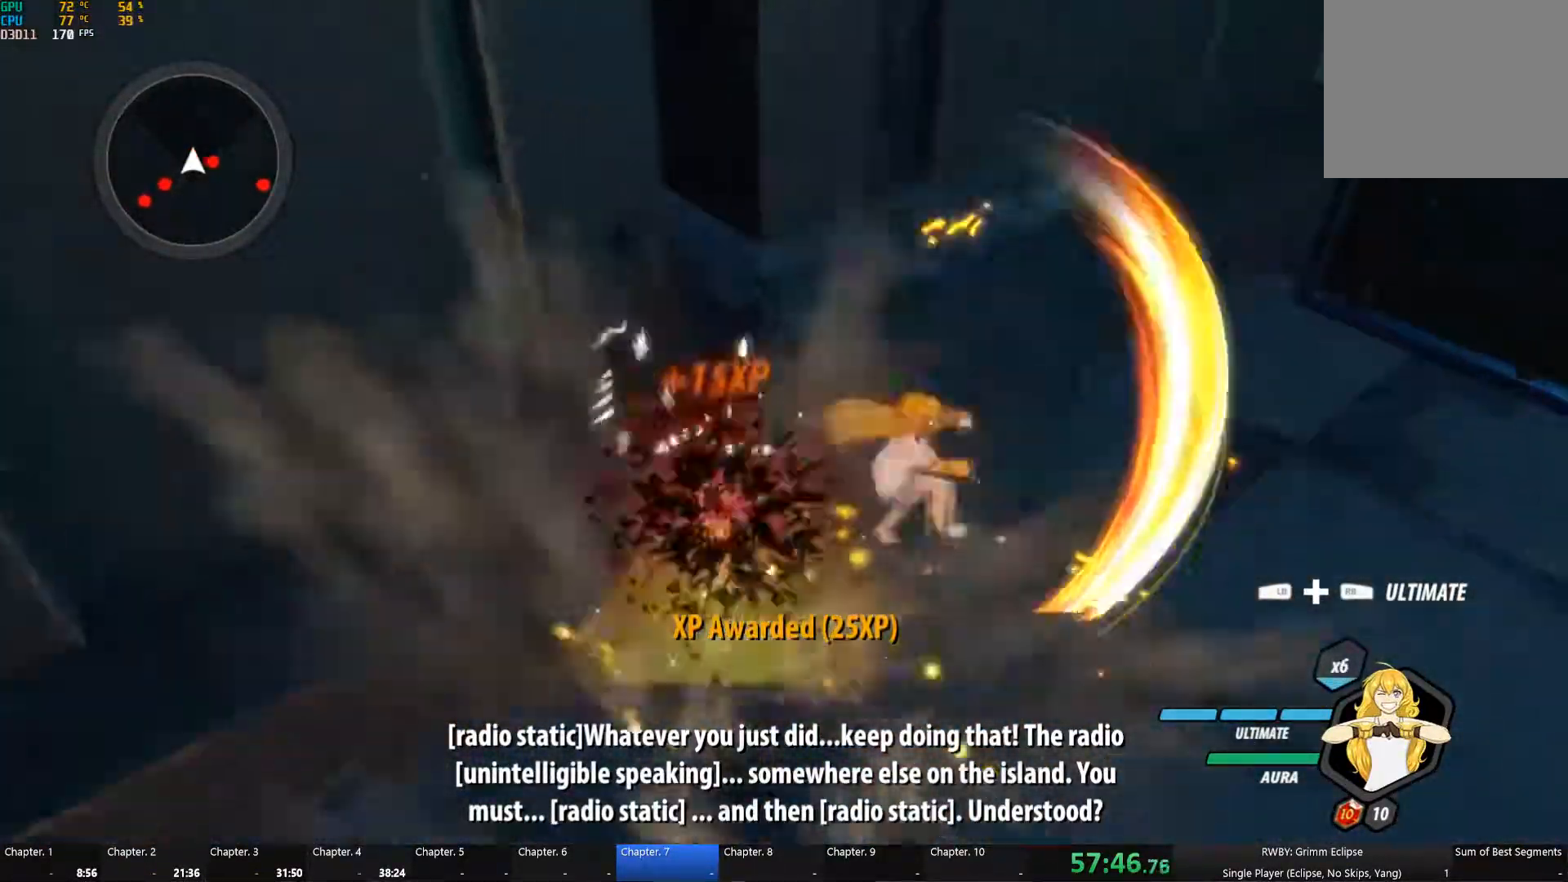
{"buttons": ["A", "L1"], "left_stick": "right", "right_stick": "center", "button_events": [[16, "Y", "down"], [116, "L1", "up"], [133, "B", "down"], [133, "Y", "up"], [200, "B", "up"], [216, "A", "down"], [266, "A", "up"], [266, "L1", "down"], [283, "Y", "down"], [366, "L1", "up"], [383, "B", "down"], [383, "Y", "up"], [433, "B", "up"], [500, "A", "down"], [500, "L1", "down"]]}
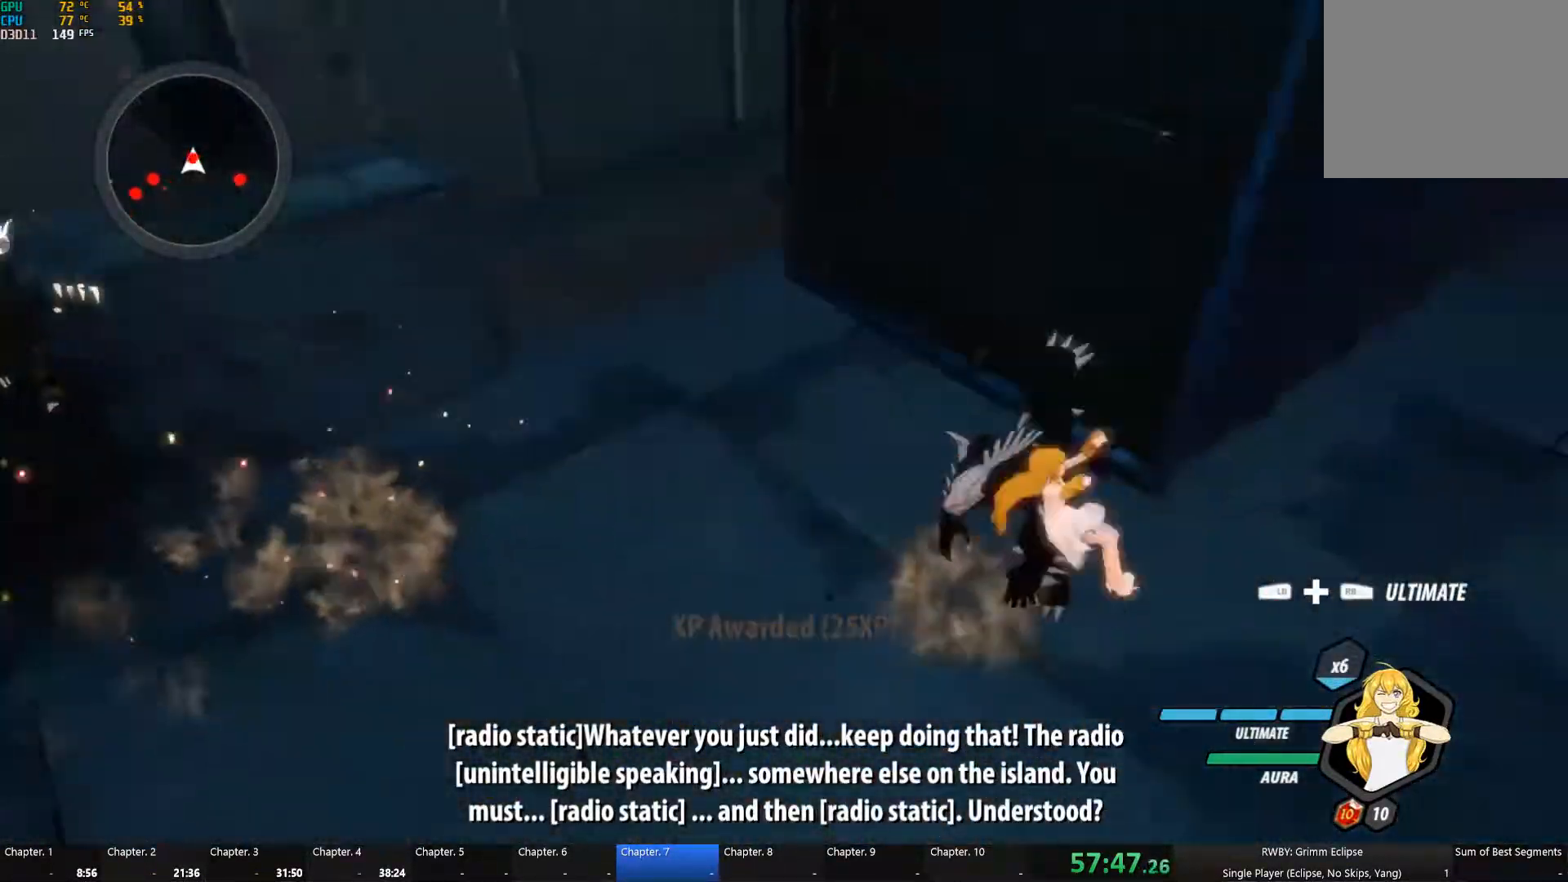
{"buttons": ["A"], "left_stick": "up-left", "right_stick": "center", "button_events": [[16, "A", "up"], [33, "Y", "down"], [116, "L1", "up"], [150, "B", "down"], [150, "Y", "up"], [200, "B", "up"], [250, "A", "down"], [283, "A", "up"], [300, "L1", "down"], [300, "Y", "down"], [416, "B", "down"], [416, "L1", "up"], [416, "Y", "up"], [483, "B", "up"], [500, "A", "down"]]}
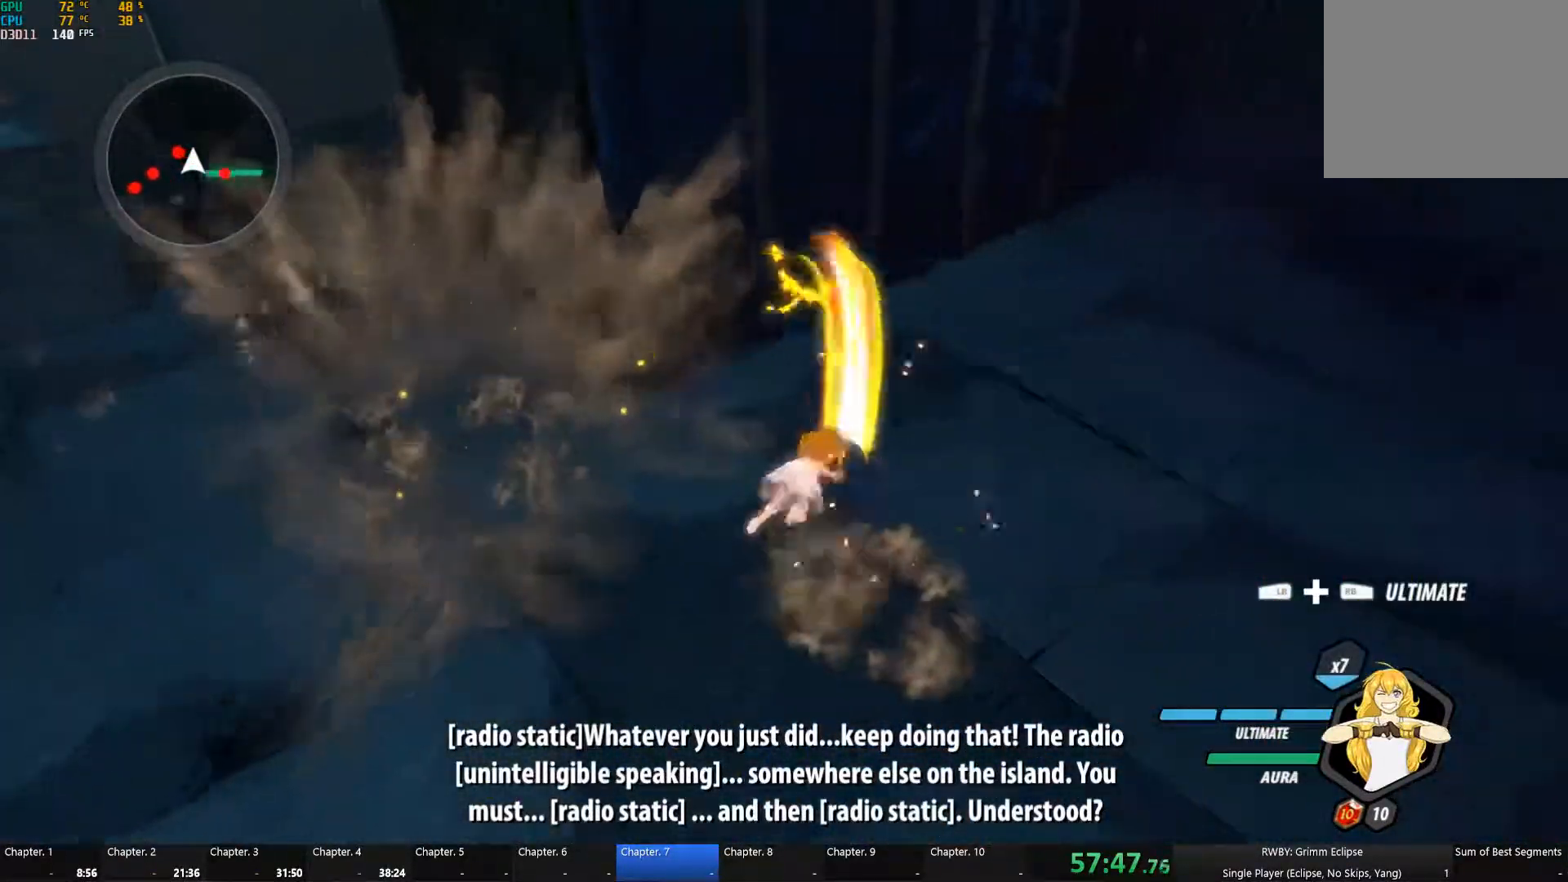
{"buttons": [], "left_stick": "up", "right_stick": "center", "button_events": [[33, "L1", "down"], [49, "A", "up"], [49, "Y", "down"], [149, "L1", "up"], [166, "Y", "up"], [182, "B", "down"], [232, "B", "up"], [282, "A", "down"], [282, "L1", "down"], [316, "A", "up"], [332, "Y", "down"], [399, "L1", "up"], [432, "Y", "up"], [449, "B", "down"], [499, "B", "up"]]}
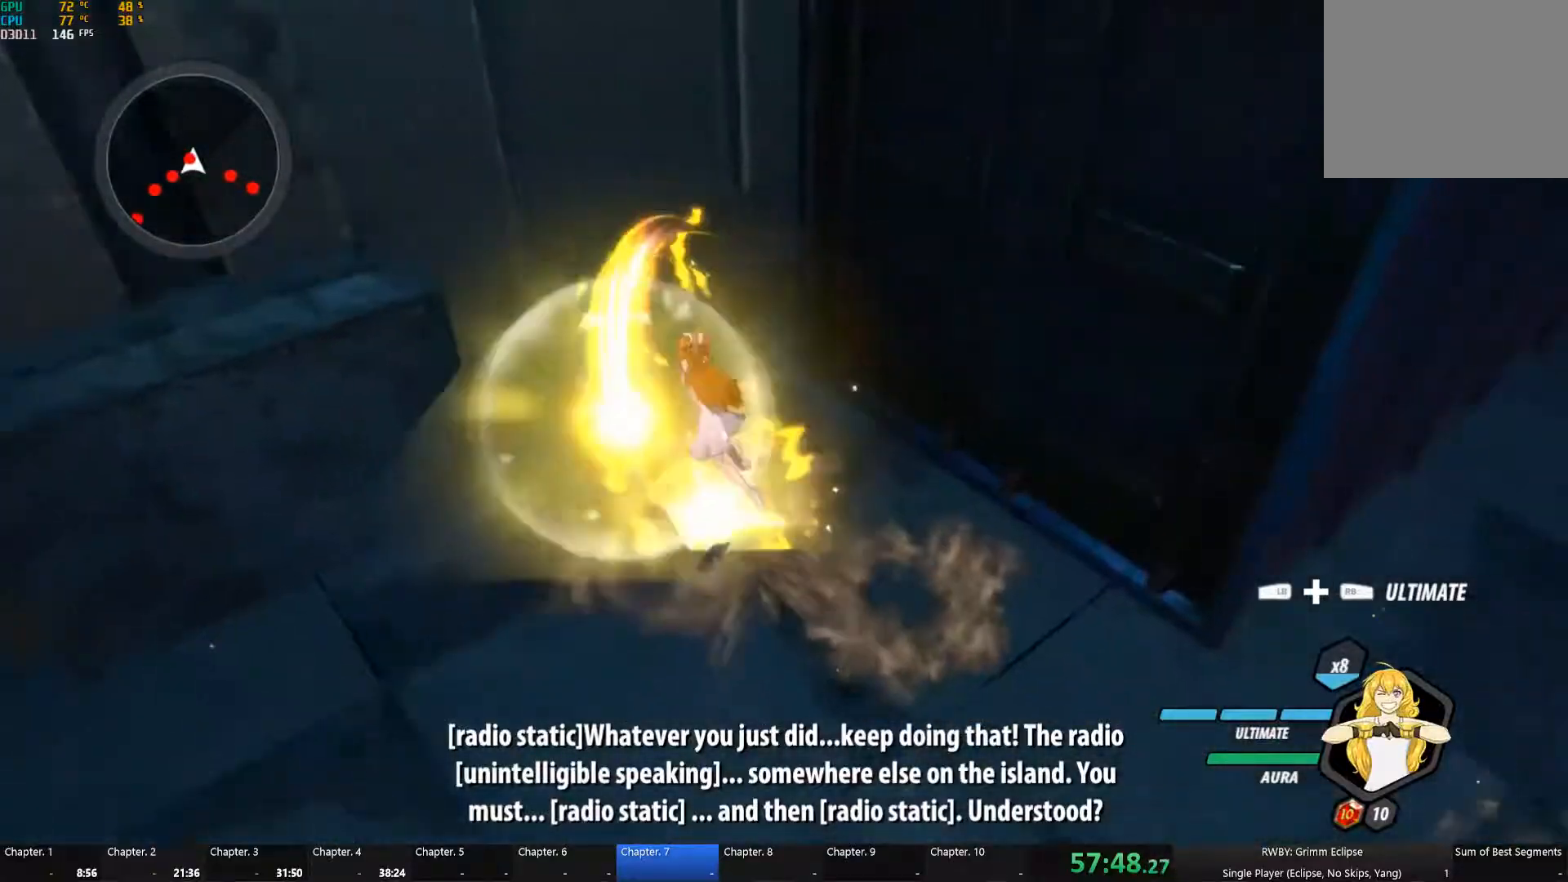
{"buttons": ["B"], "left_stick": "down-right", "right_stick": "center", "button_events": [[50, "A", "down"], [67, "L1", "down"], [100, "A", "up"], [100, "Y", "down"], [167, "L1", "up"], [217, "B", "down"], [217, "Y", "up"], [250, "B", "up"], [317, "A", "down"], [333, "L1", "down"], [350, "A", "up"], [350, "Y", "down"], [467, "L1", "up"], [483, "B", "down"], [483, "Y", "up"]]}
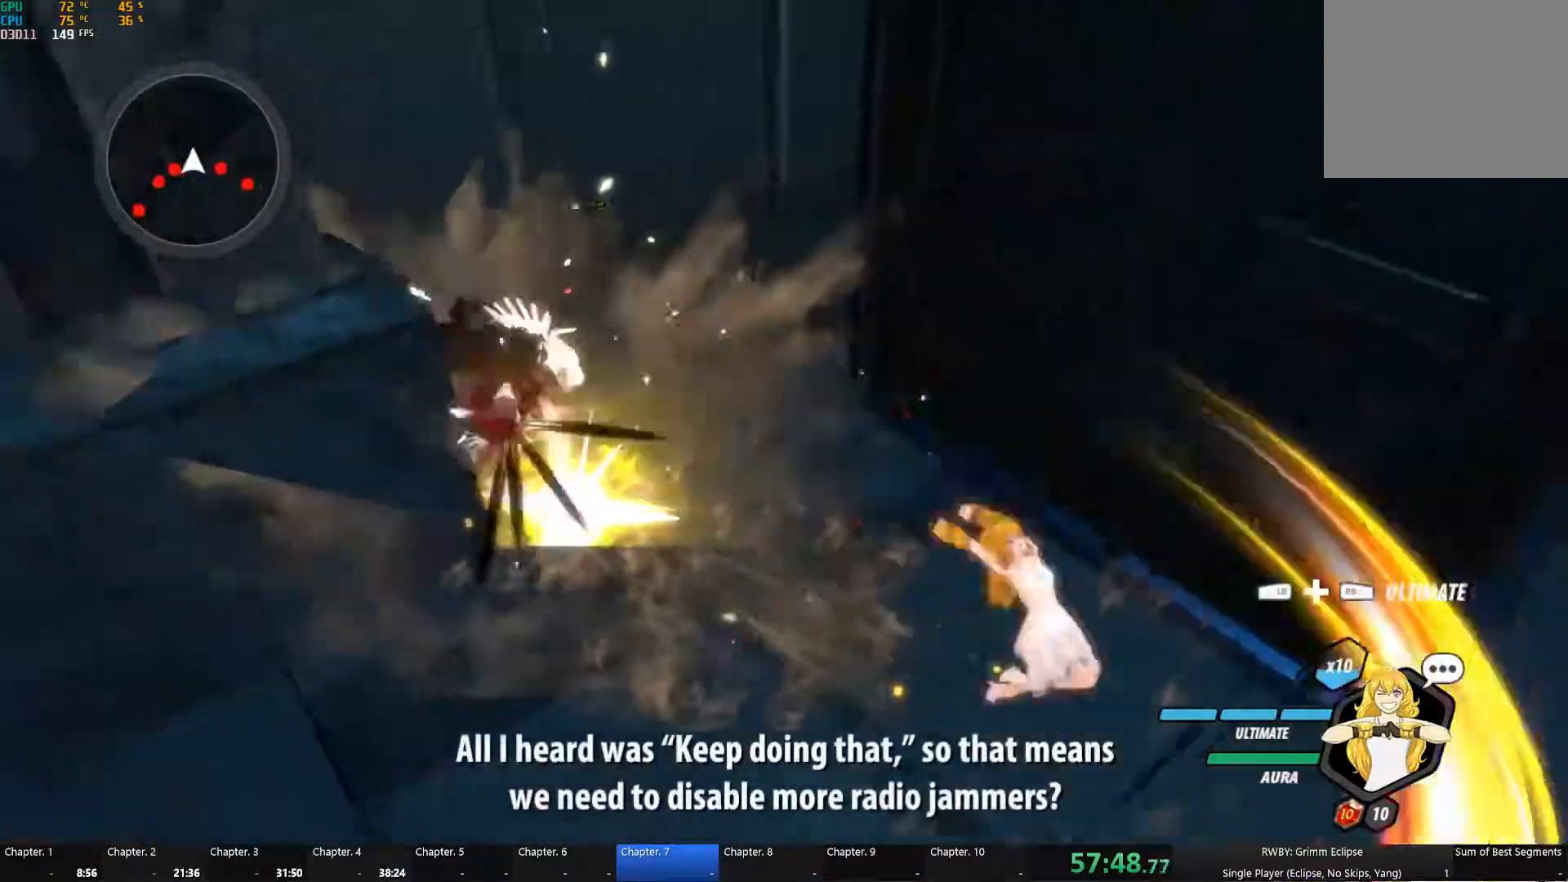
{"buttons": ["Y", "L1"], "left_stick": "up", "right_stick": "center", "button_events": [[17, "B", "up"], [83, "A", "down"], [100, "L1", "down"], [117, "A", "up"], [133, "Y", "down"], [233, "B", "down"], [233, "Y", "up"], [267, "L1", "up"], [300, "B", "up"], [367, "A", "down"], [417, "A", "up"], [417, "L1", "down"], [417, "Y", "down"]]}
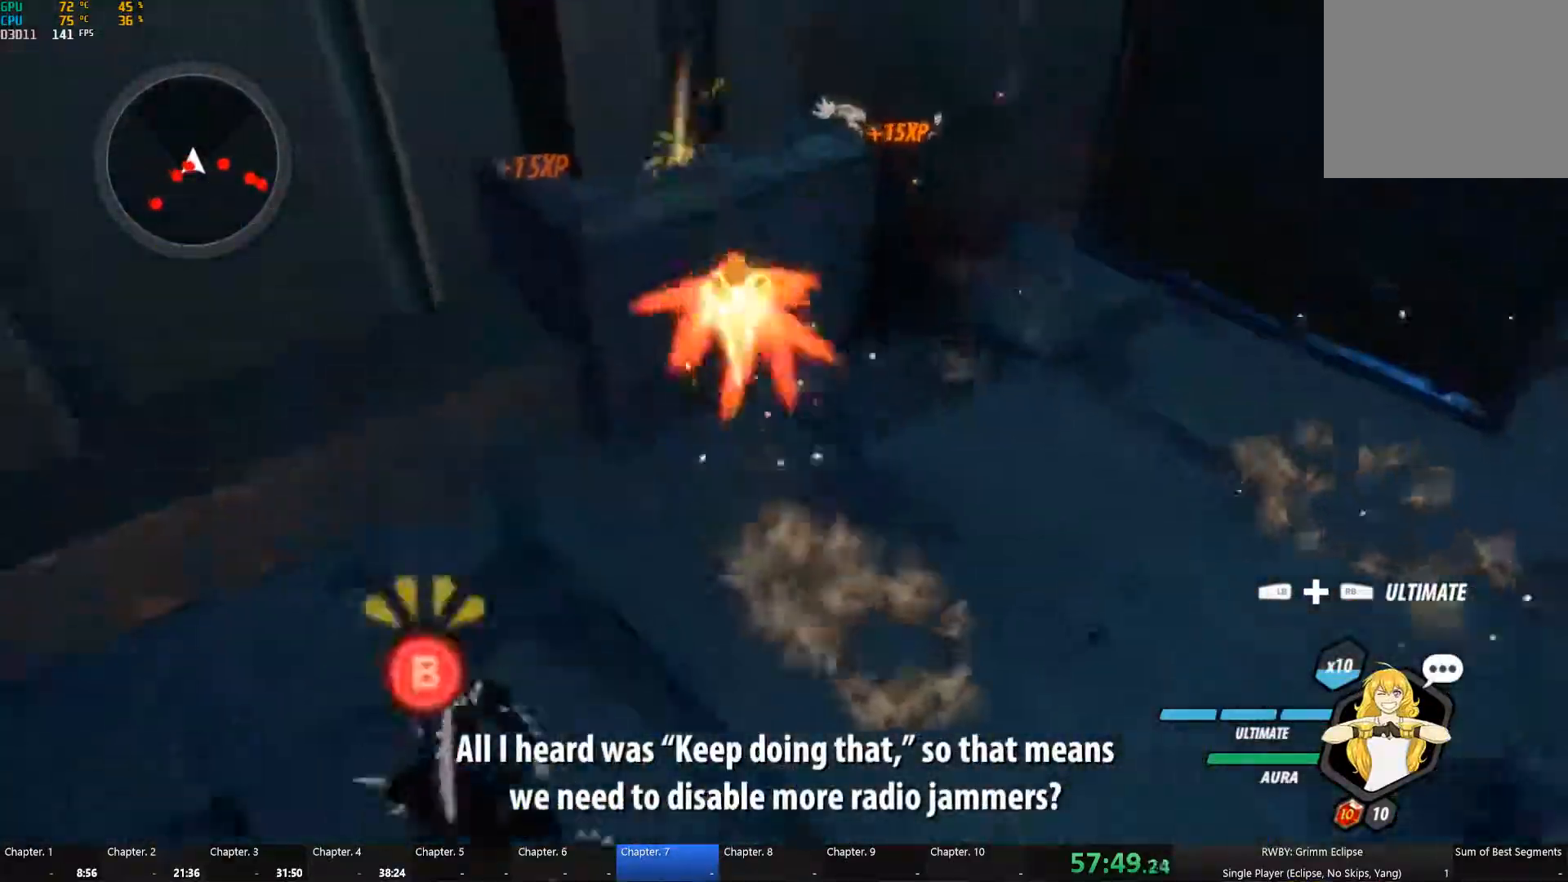
{"buttons": [], "left_stick": "down", "right_stick": "center", "button_events": [[17, "L1", "up"], [17, "Y", "up"], [50, "B", "down"], [117, "B", "up"], [150, "A", "down"], [150, "L1", "down"], [200, "A", "up"], [200, "Y", "down"], [300, "L1", "up"], [317, "B", "down"], [317, "Y", "up"], [383, "B", "up"]]}